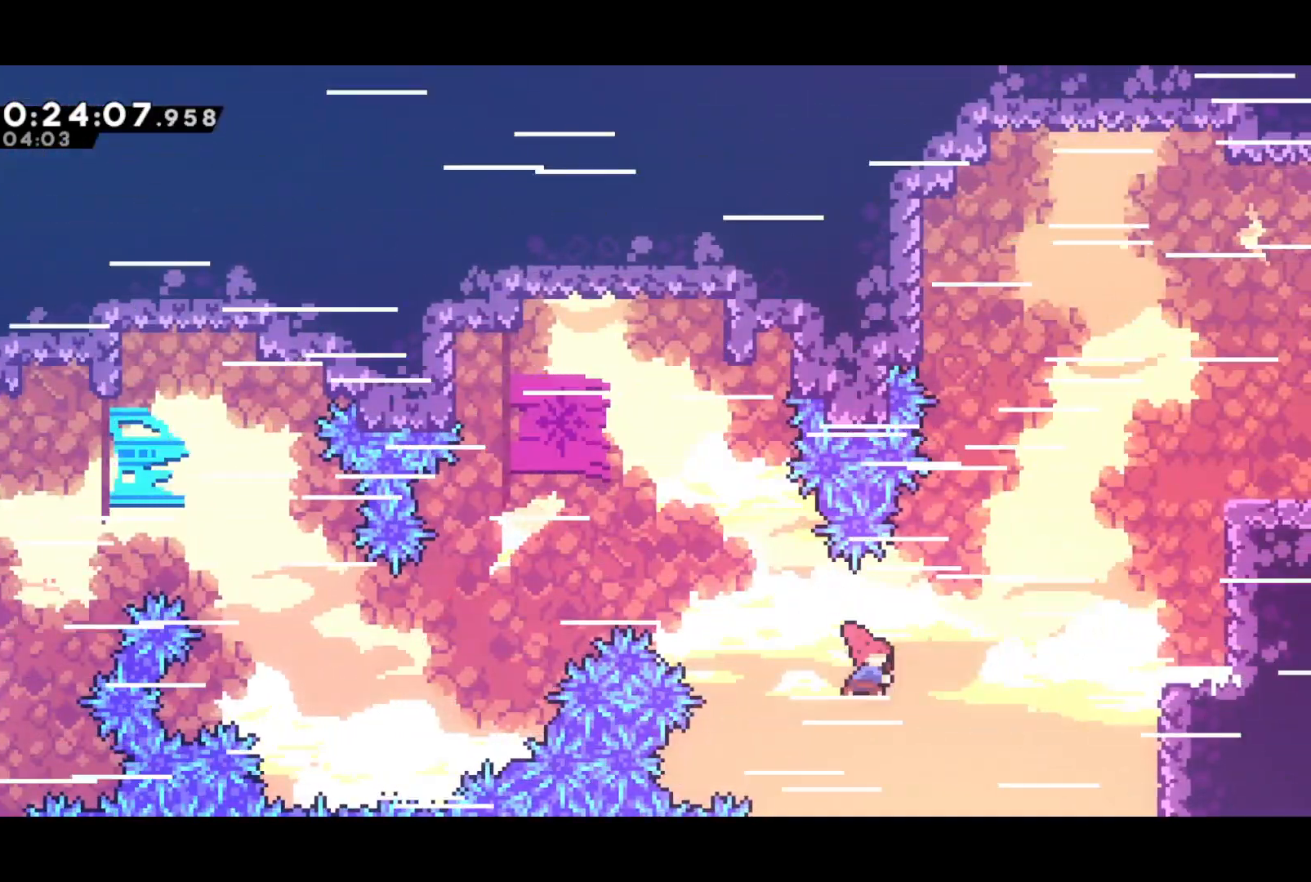
Gameplay with a controller (PlayStation layout); each line is a JSON object with the inputs held at the frame after it. "events" lists button and stick changes between this image and that frame as [ms after this image, input, new state], when the widget could be followed in between. Not read: right_stick.
{"buttons": ["DPAD_UP", "DPAD_RIGHT"], "left_stick": "center", "events": [[300, "SQUARE", "up"]]}
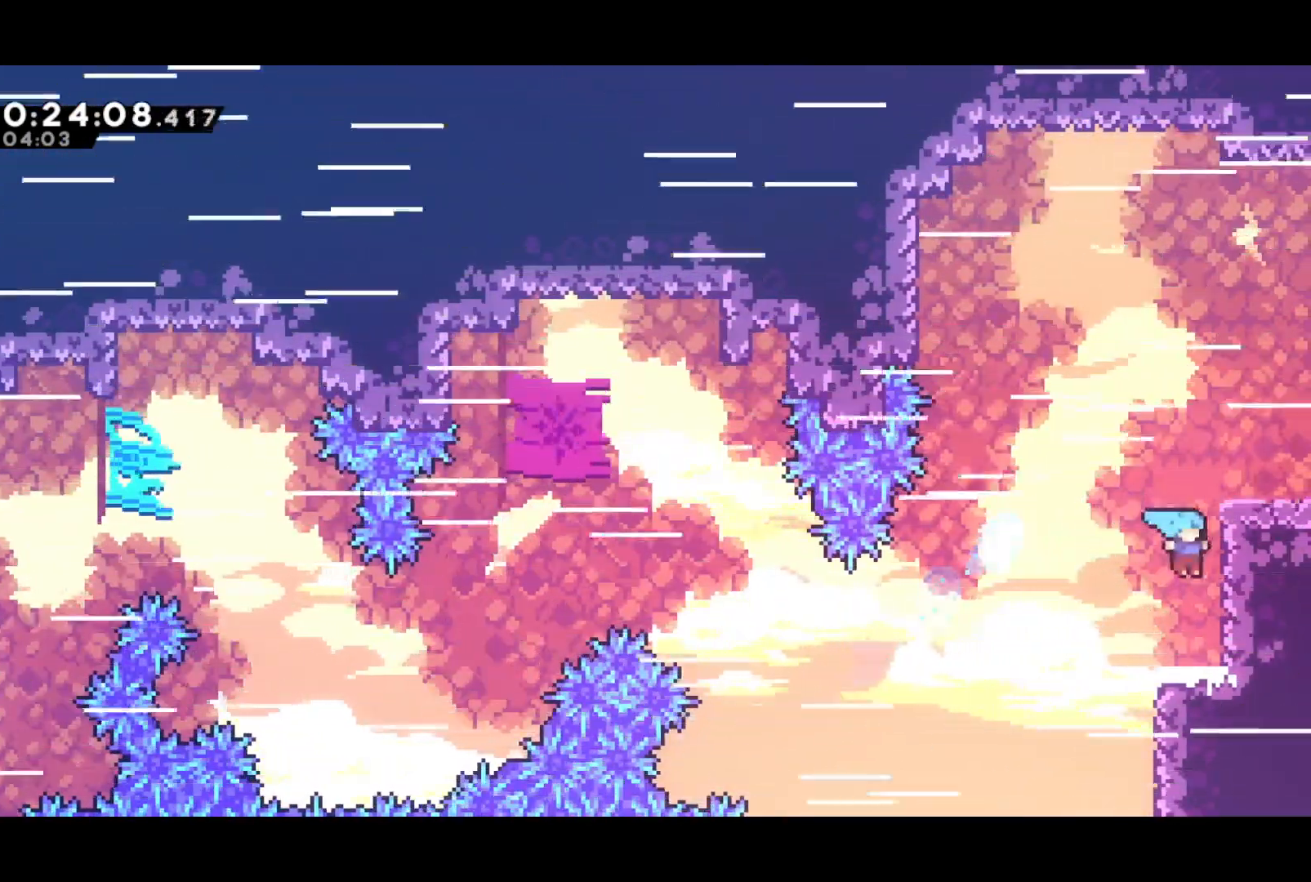
{"buttons": ["DPAD_DOWN", "DPAD_RIGHT"], "left_stick": "center", "events": [[33, "R2", "down"], [67, "CROSS", "down"], [300, "CROSS", "up"], [317, "DPAD_UP", "up"], [317, "R2", "up"], [333, "DPAD_RIGHT", "up"], [467, "DPAD_DOWN", "down"], [467, "DPAD_RIGHT", "down"]]}
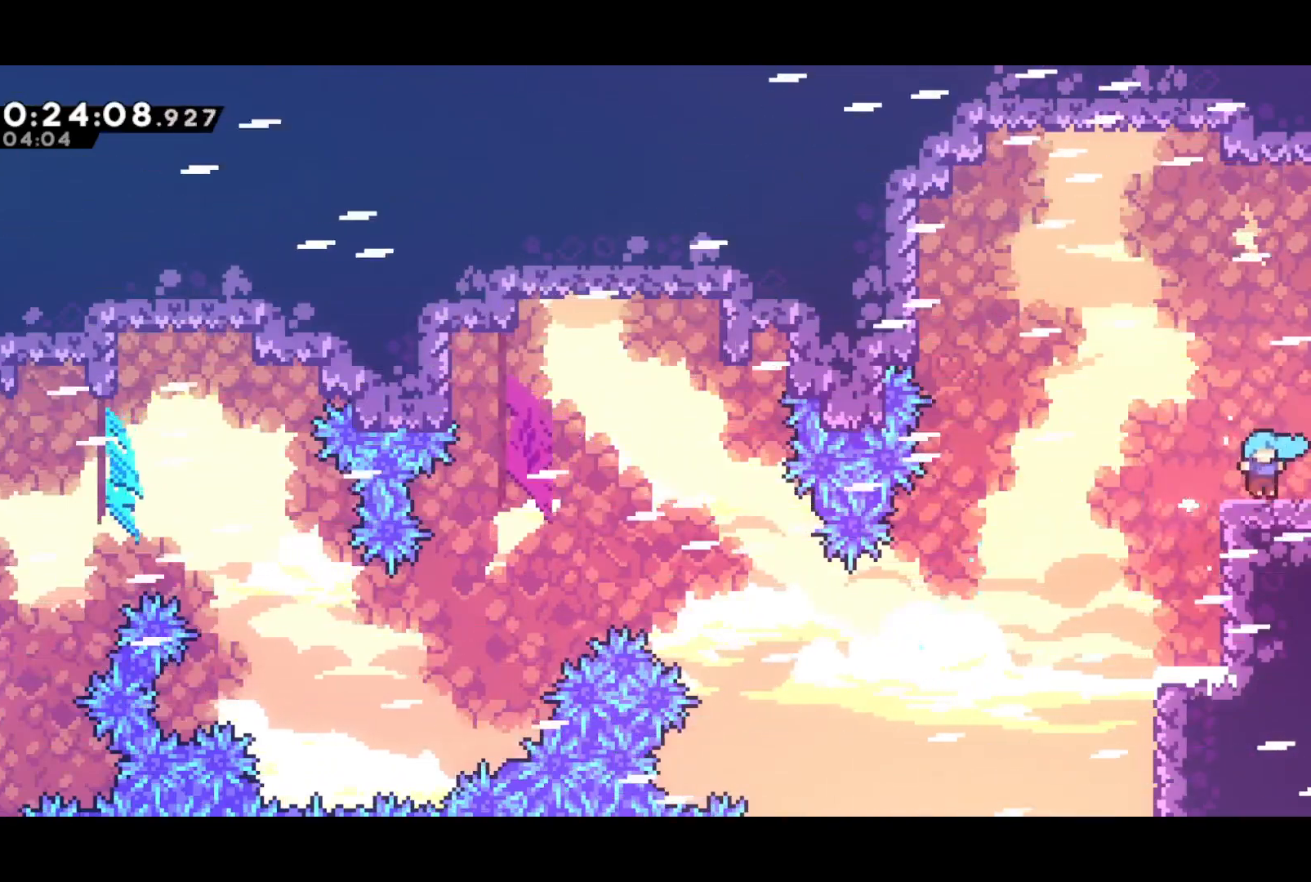
{"buttons": ["DPAD_RIGHT"], "left_stick": "center", "events": [[17, "SQUARE", "down"], [67, "CROSS", "down"], [100, "SQUARE", "up"], [117, "CROSS", "up"], [117, "DPAD_DOWN", "up"]]}
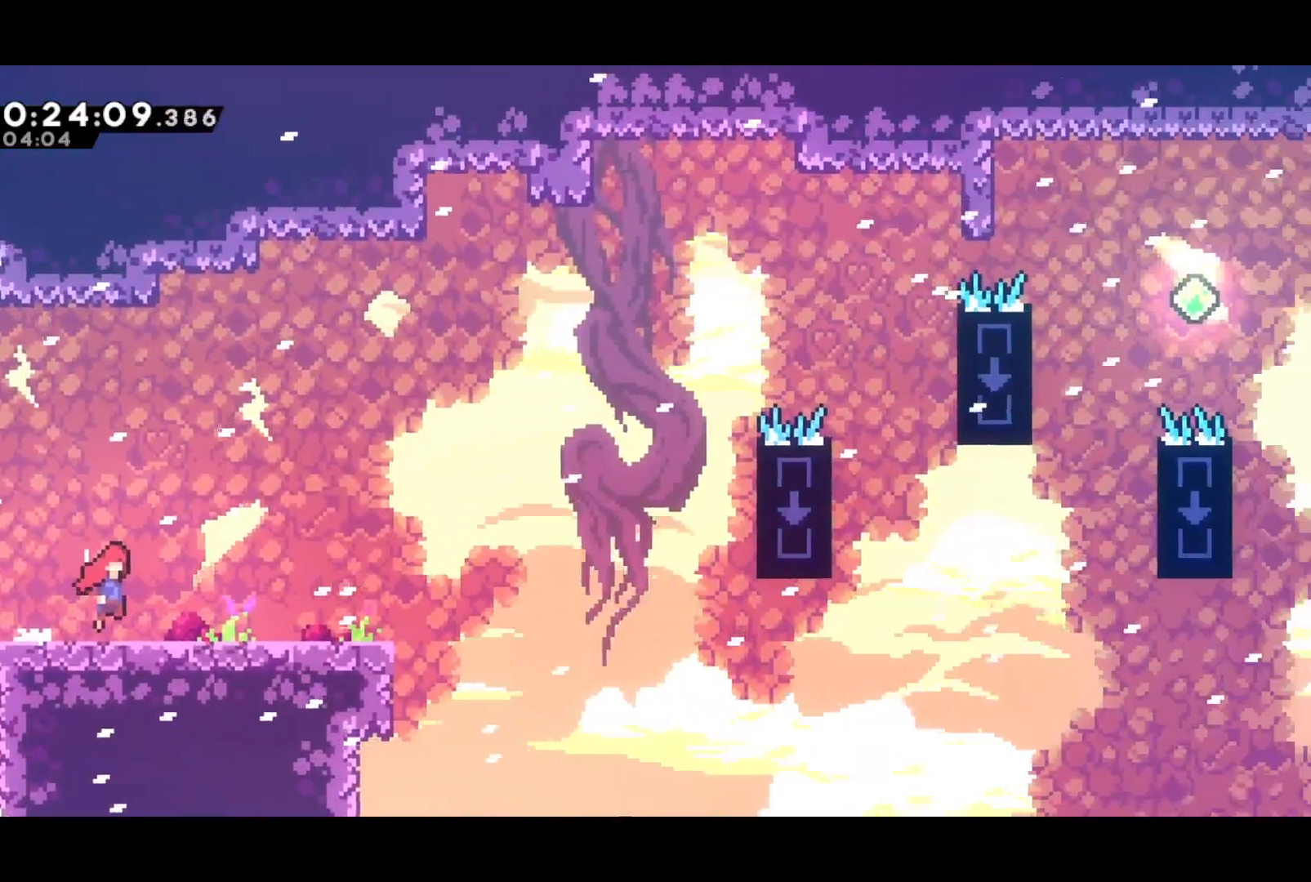
{"buttons": ["CROSS", "DPAD_UP", "DPAD_RIGHT"], "left_stick": "center", "events": [[350, "DPAD_UP", "down"], [417, "CROSS", "down"]]}
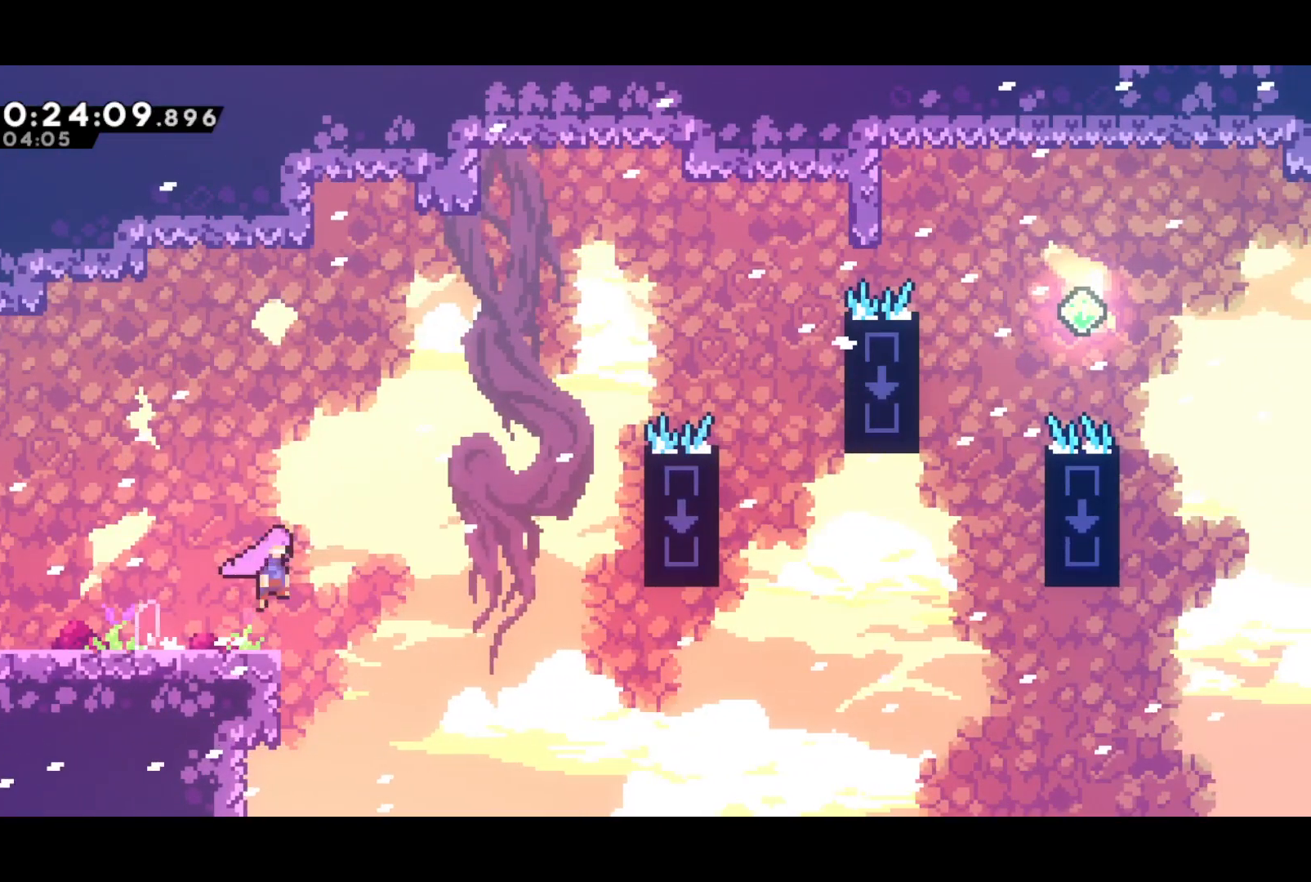
{"buttons": ["SQUARE", "DPAD_UP", "DPAD_RIGHT"], "left_stick": "center", "events": [[17, "CROSS", "up"], [400, "SQUARE", "down"]]}
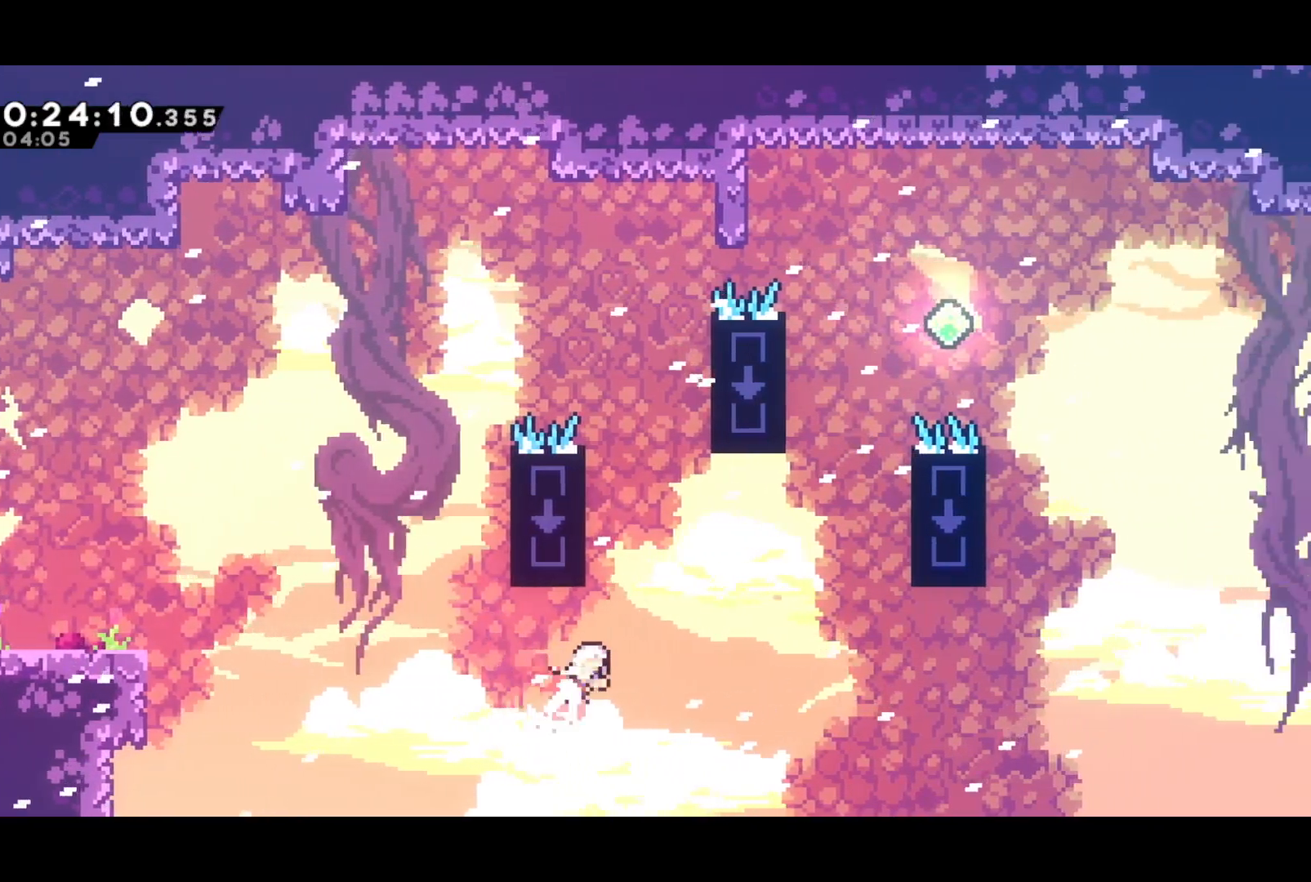
{"buttons": ["DPAD_UP"], "left_stick": "center", "events": [[50, "SQUARE", "up"], [400, "DPAD_RIGHT", "up"], [417, "SQUARE", "down"], [500, "SQUARE", "up"]]}
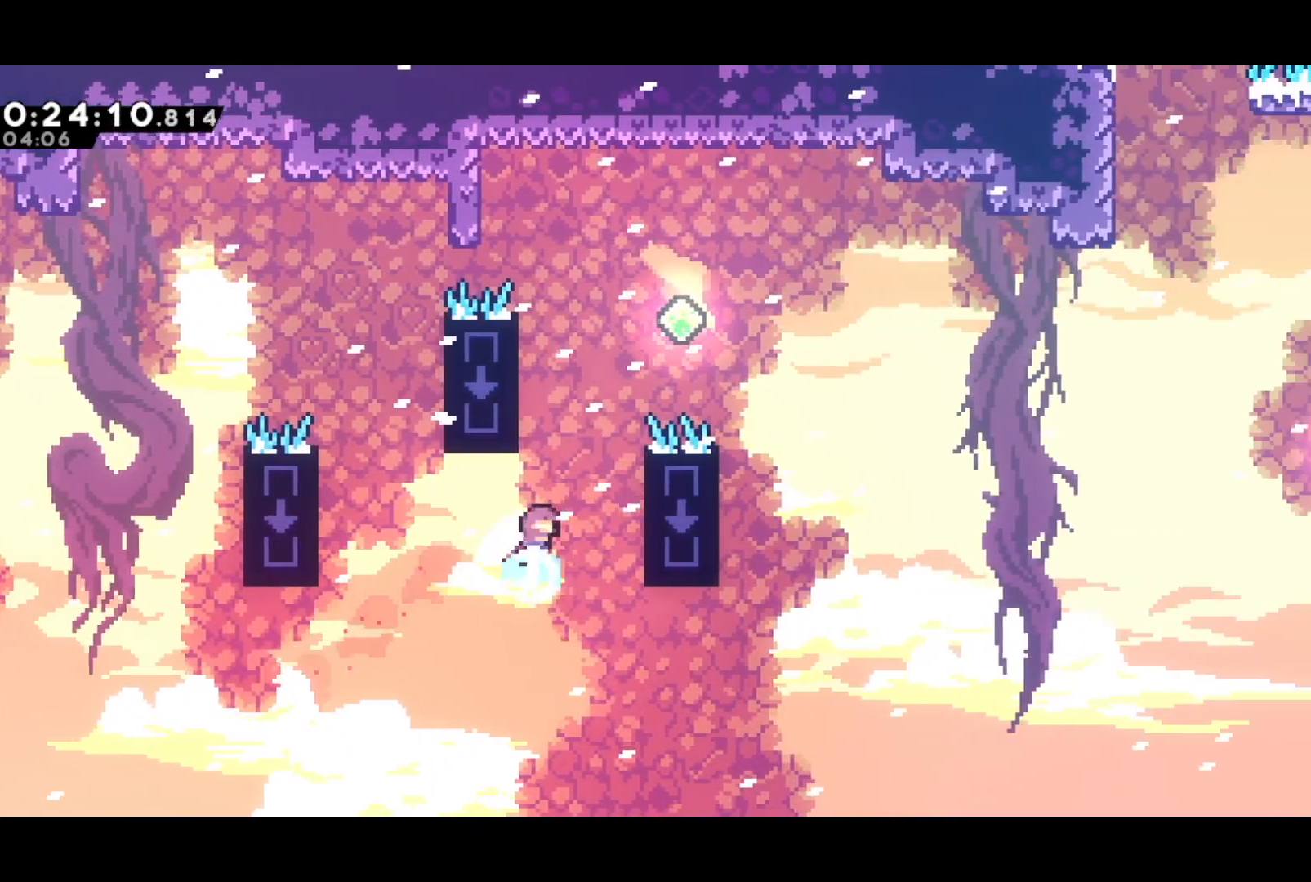
{"buttons": ["CROSS", "DPAD_RIGHT"], "left_stick": "center", "events": [[50, "DPAD_RIGHT", "down"], [100, "CROSS", "down"], [100, "DPAD_UP", "up"]]}
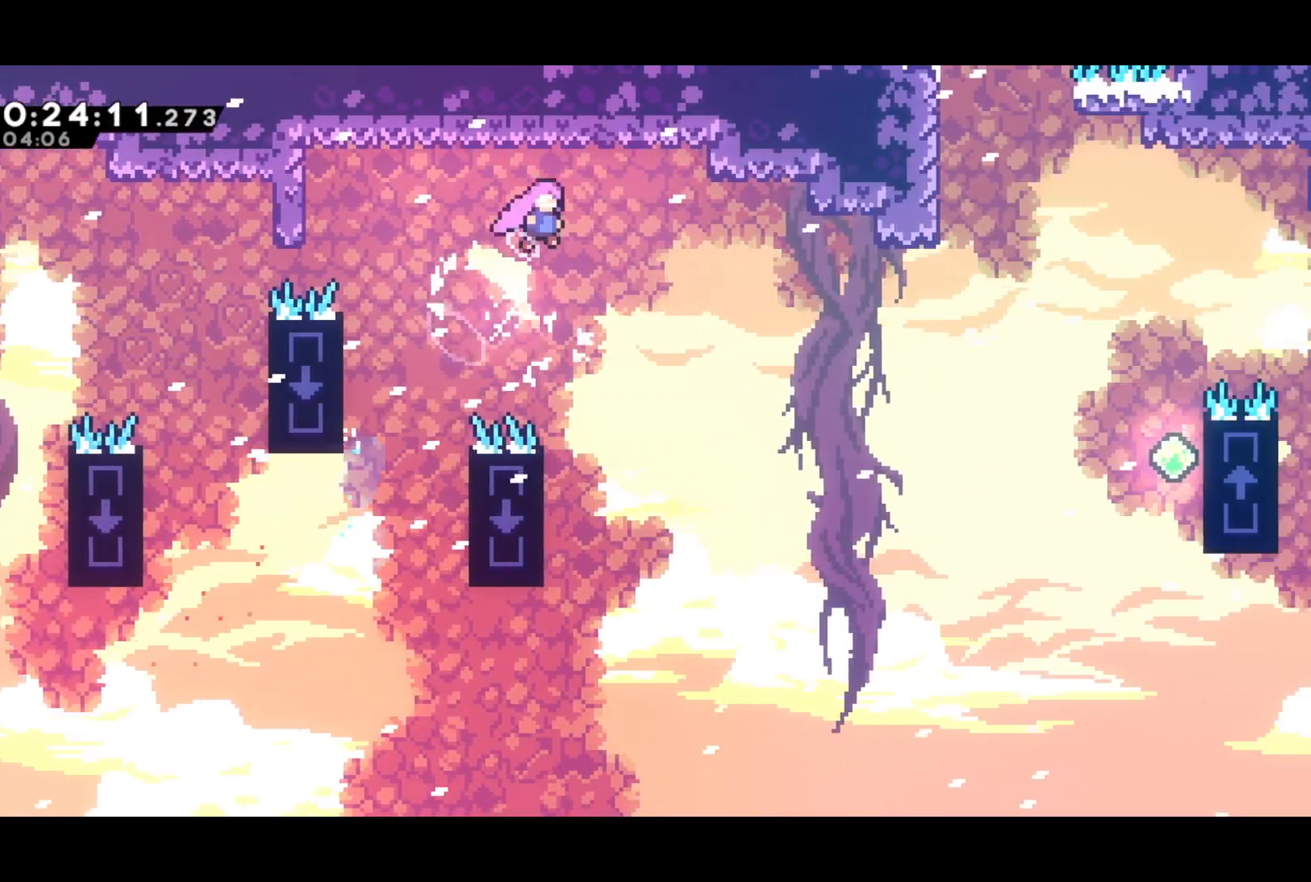
{"buttons": ["DPAD_RIGHT"], "left_stick": "center", "events": [[383, "SQUARE", "down"], [417, "CROSS", "up"], [483, "SQUARE", "up"]]}
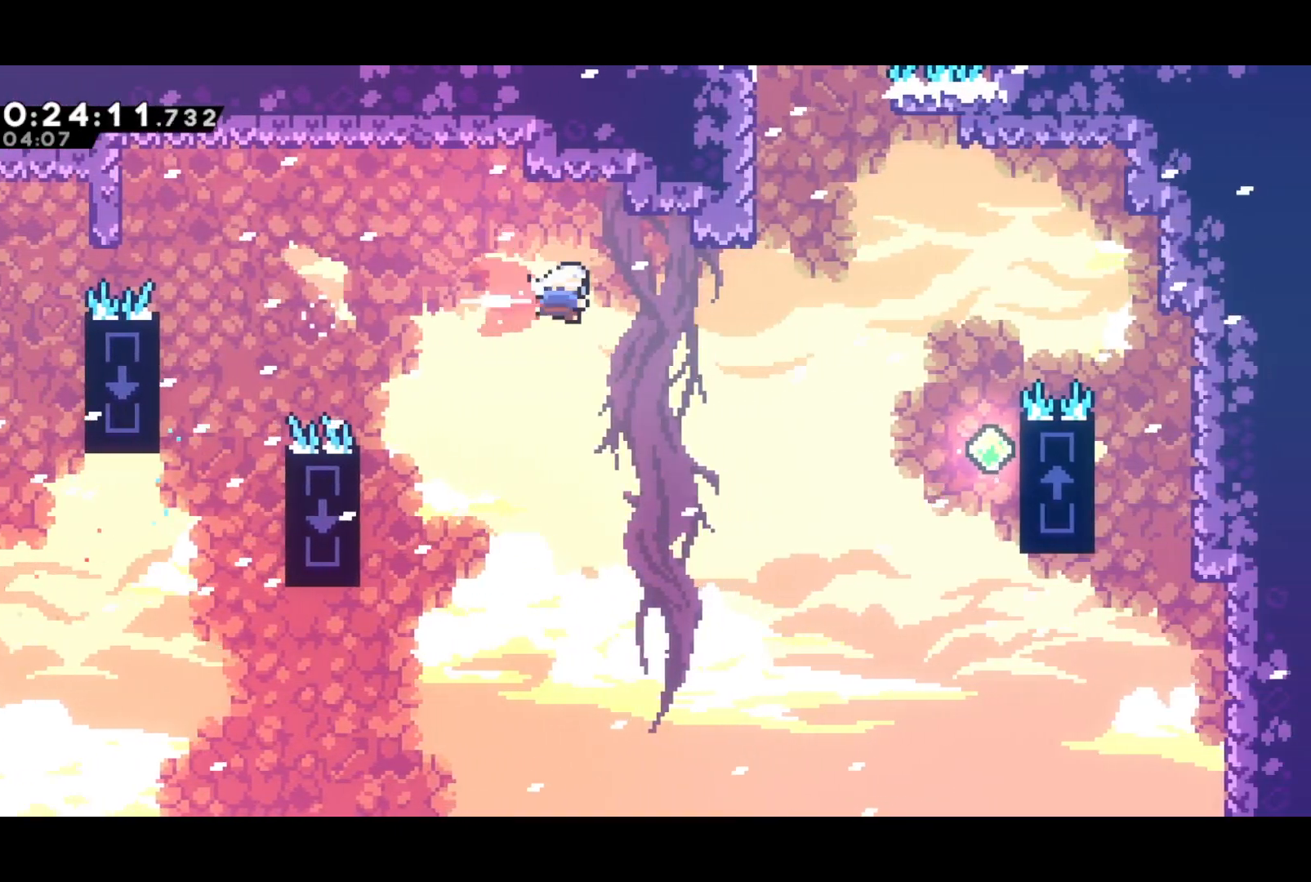
{"buttons": ["DPAD_UP", "DPAD_RIGHT"], "left_stick": "center", "events": [[233, "DPAD_UP", "down"], [267, "DPAD_RIGHT", "up"], [283, "SQUARE", "down"], [400, "SQUARE", "up"], [483, "DPAD_RIGHT", "down"]]}
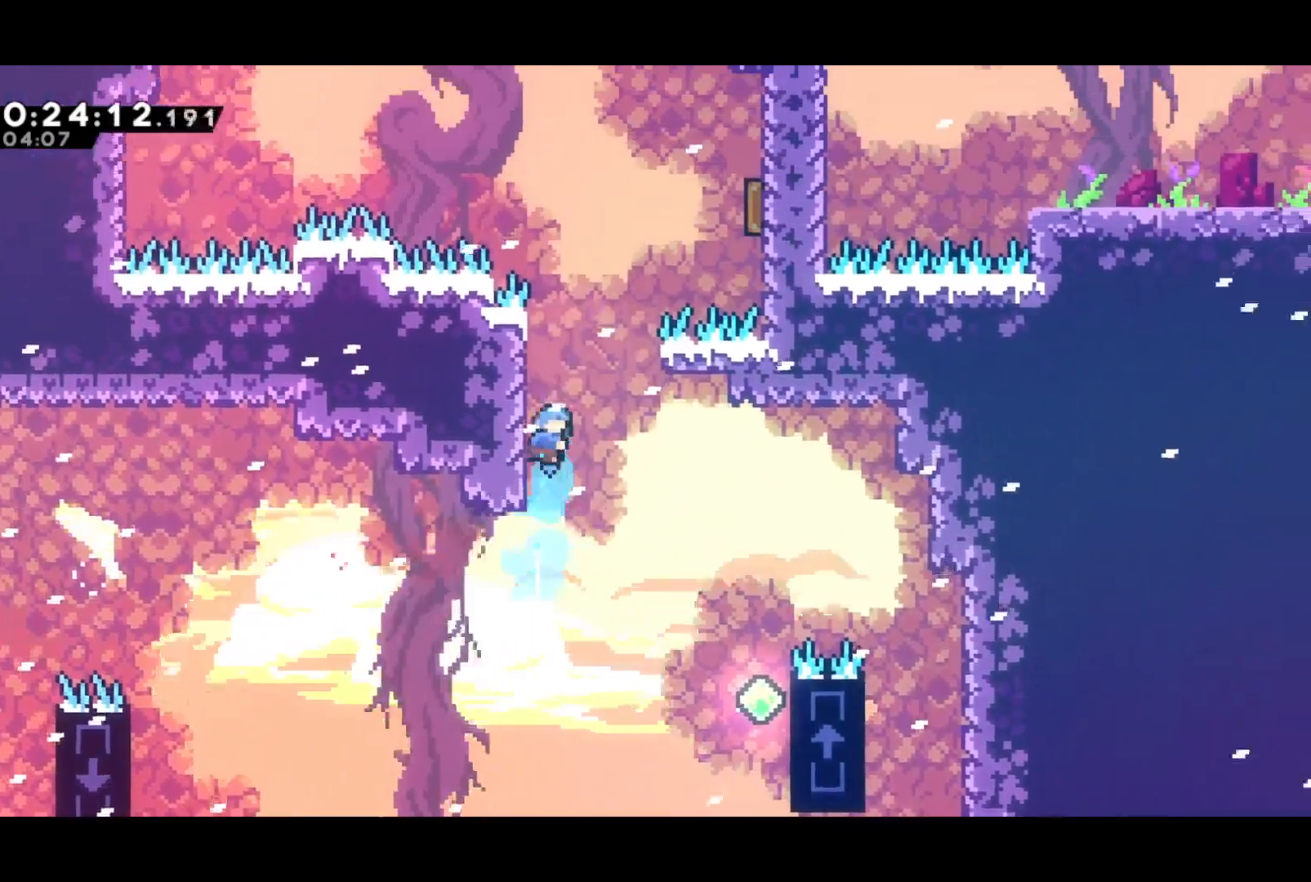
{"buttons": ["CROSS", "DPAD_UP", "DPAD_LEFT"], "left_stick": "center", "events": [[67, "CROSS", "down"], [467, "DPAD_RIGHT", "up"], [483, "DPAD_LEFT", "down"]]}
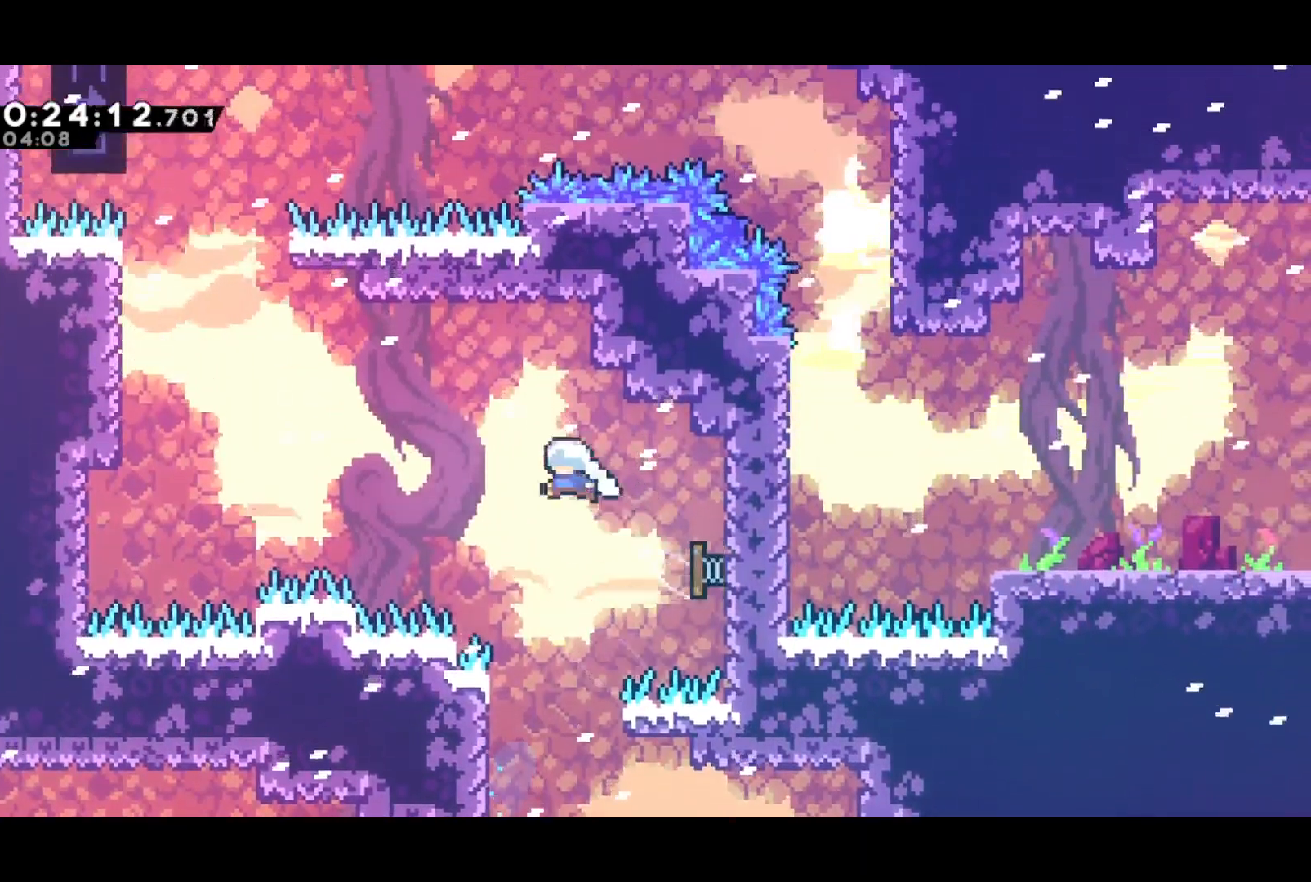
{"buttons": ["CROSS", "DPAD_UP", "DPAD_LEFT"], "left_stick": "center", "events": [[267, "SQUARE", "down"], [300, "CROSS", "up"], [367, "SQUARE", "up"], [467, "CROSS", "down"]]}
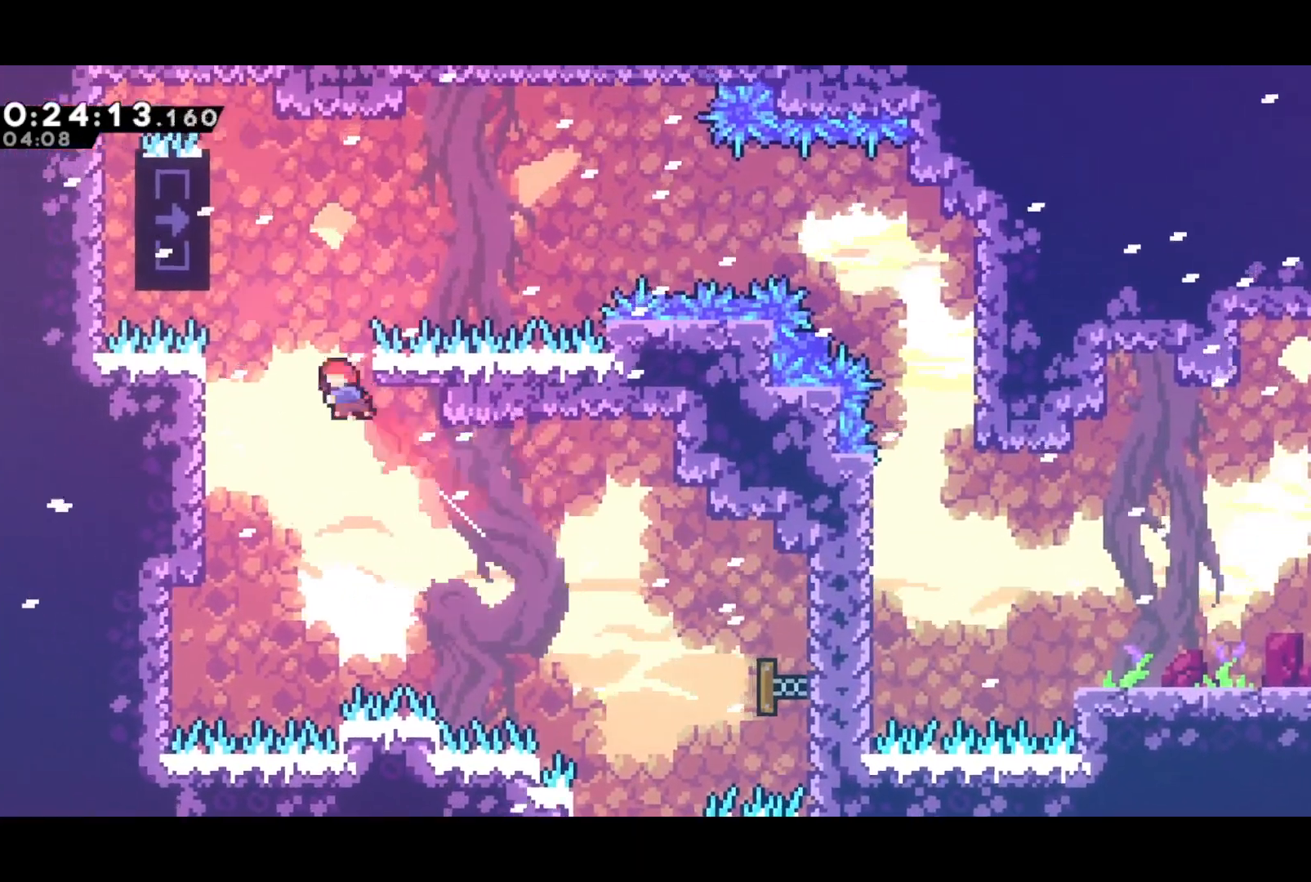
{"buttons": ["R2", "DPAD_UP"], "left_stick": "center", "events": [[350, "CROSS", "up"], [367, "R2", "down"], [383, "DPAD_LEFT", "up"]]}
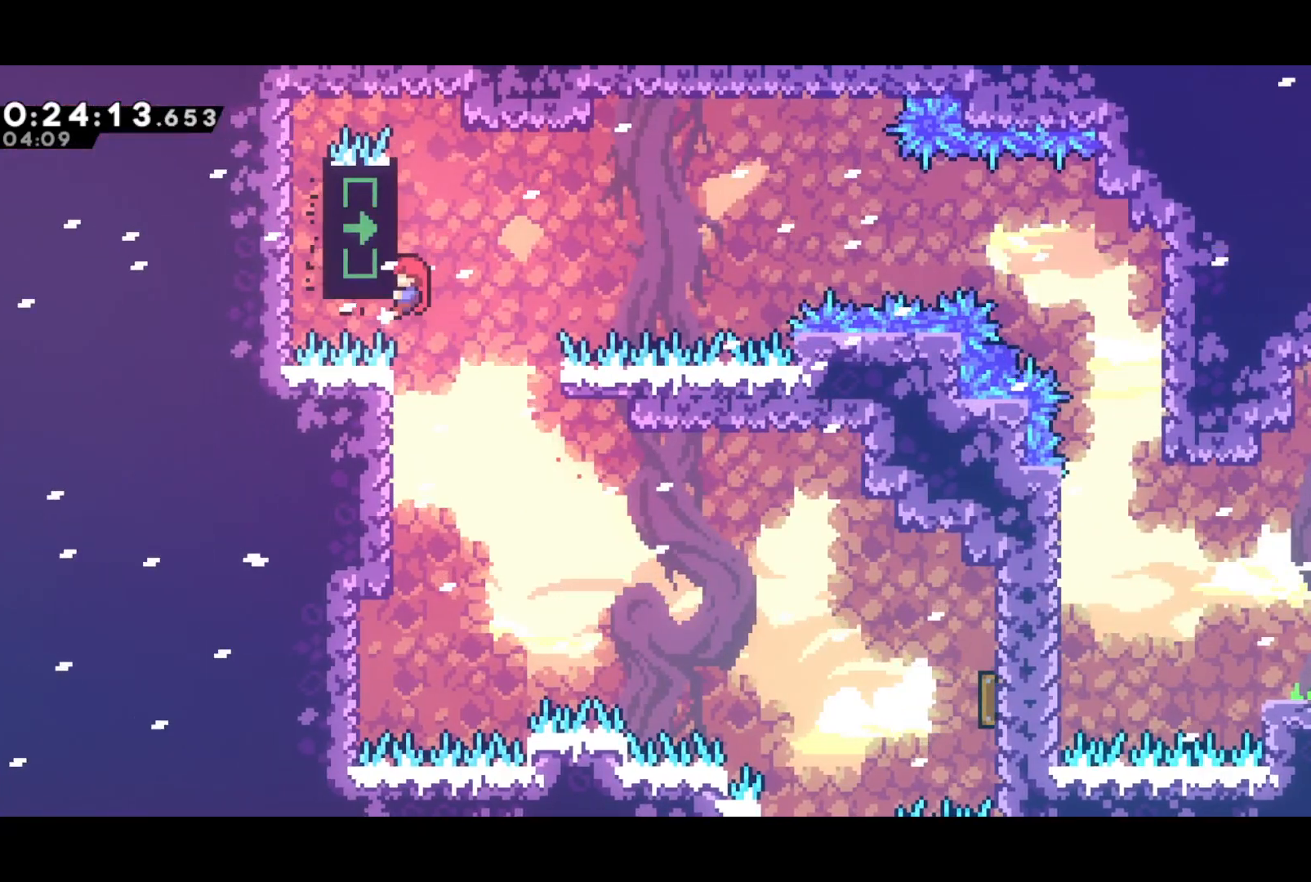
{"buttons": ["R2"], "left_stick": "center", "events": [[33, "DPAD_UP", "up"]]}
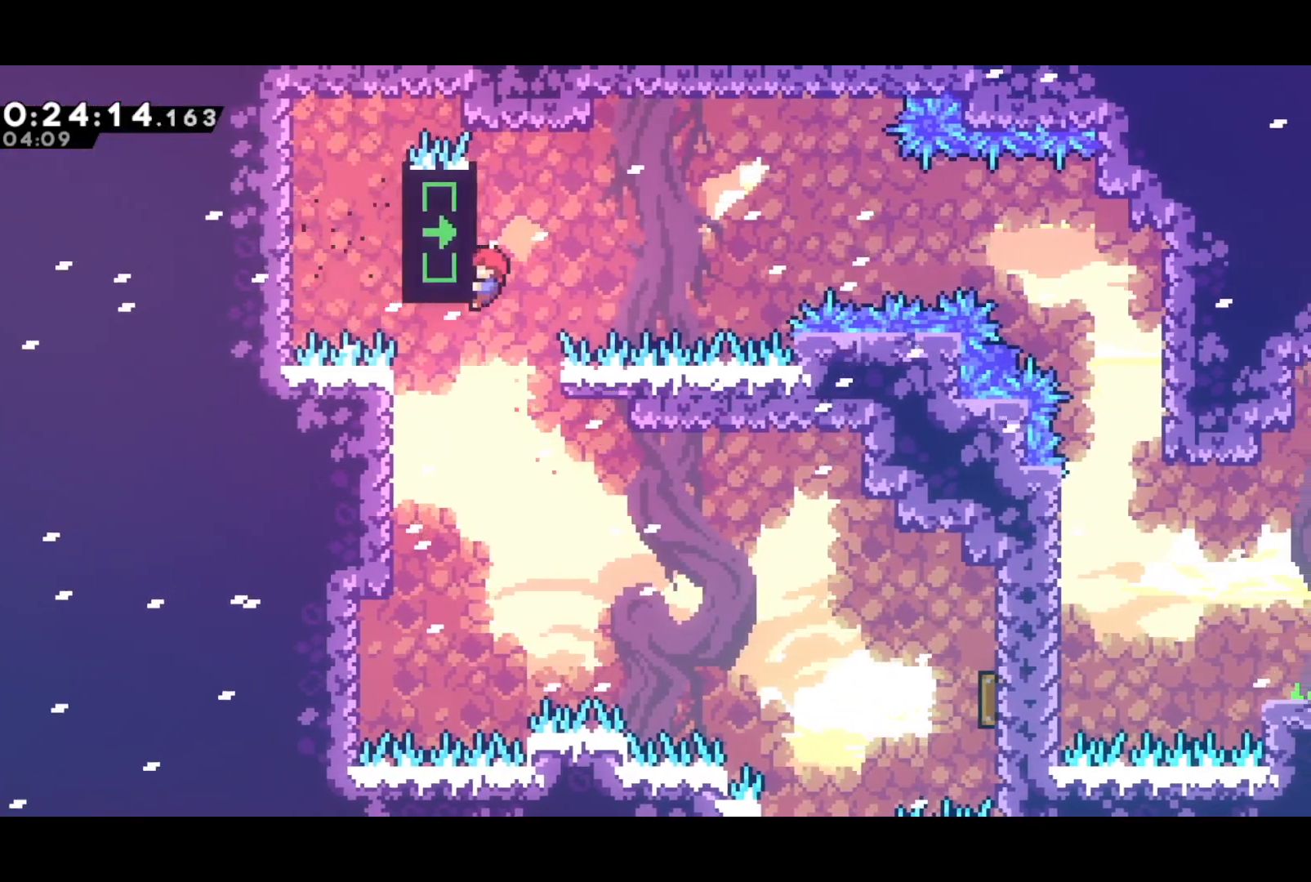
{"buttons": ["DPAD_RIGHT"], "left_stick": "center", "events": [[217, "DPAD_RIGHT", "down"], [250, "CROSS", "down"], [400, "CROSS", "up"], [433, "R2", "up"]]}
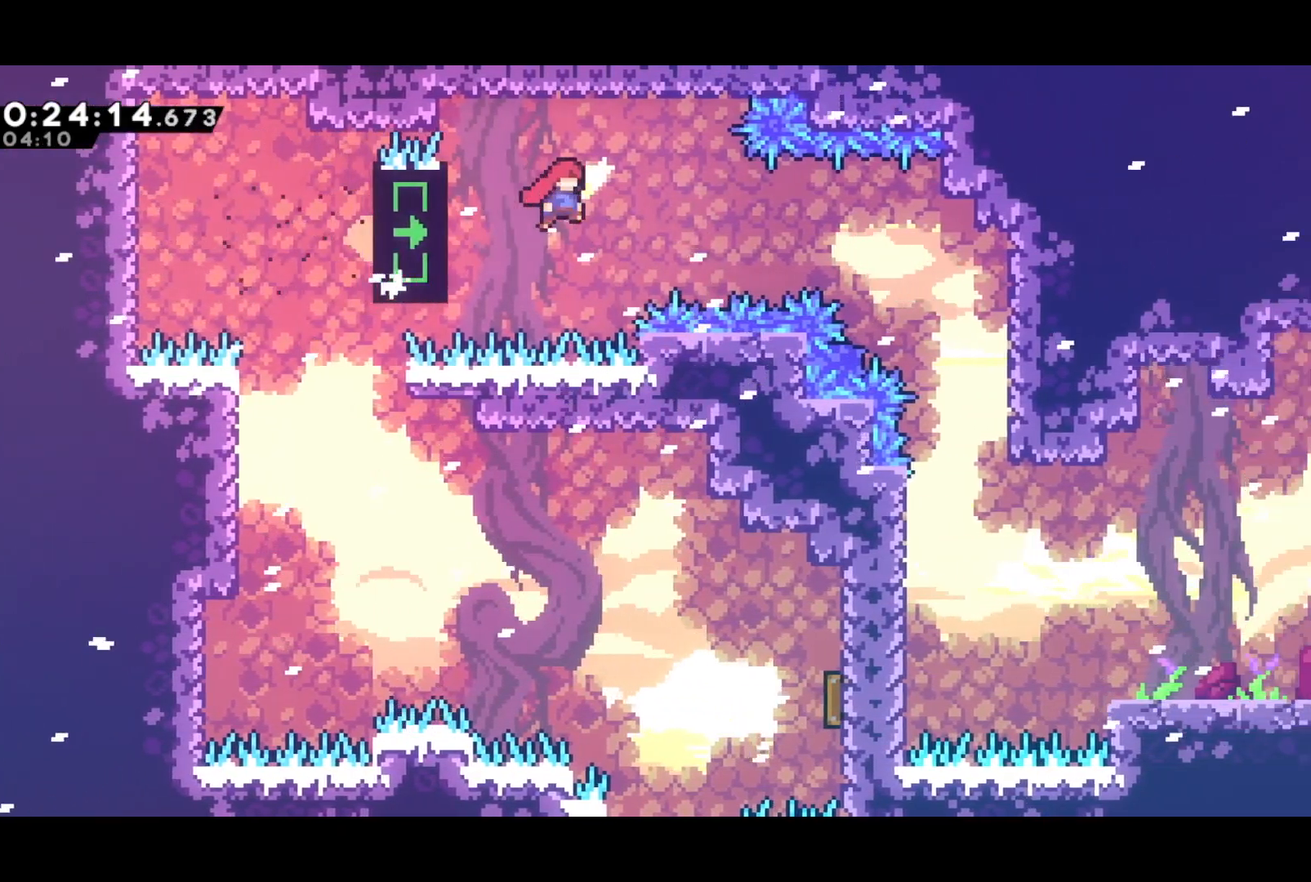
{"buttons": ["DPAD_RIGHT"], "left_stick": "center", "events": [[133, "SQUARE", "down"], [267, "SQUARE", "up"]]}
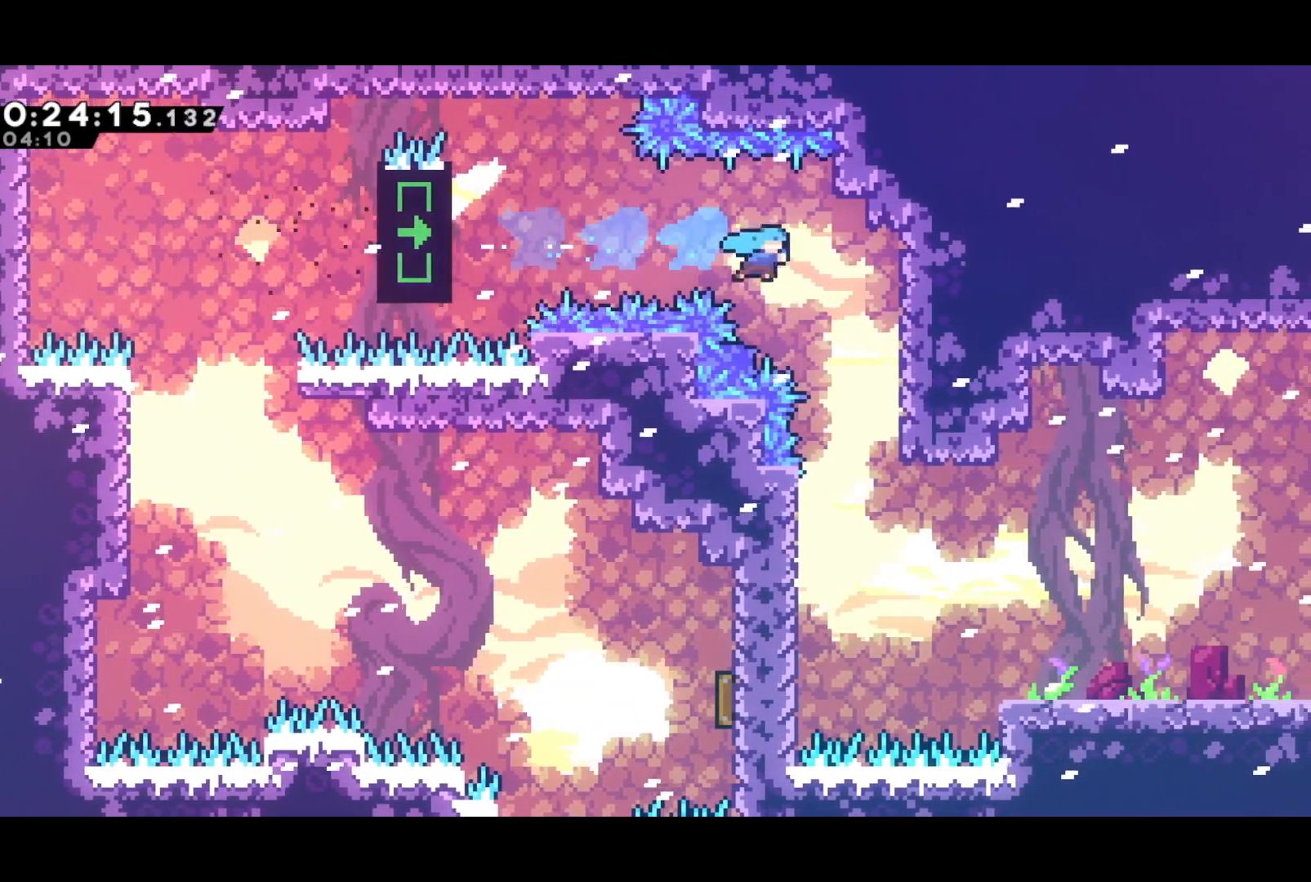
{"buttons": ["DPAD_RIGHT"], "left_stick": "center", "events": [[83, "DPAD_RIGHT", "up"], [183, "DPAD_RIGHT", "down"]]}
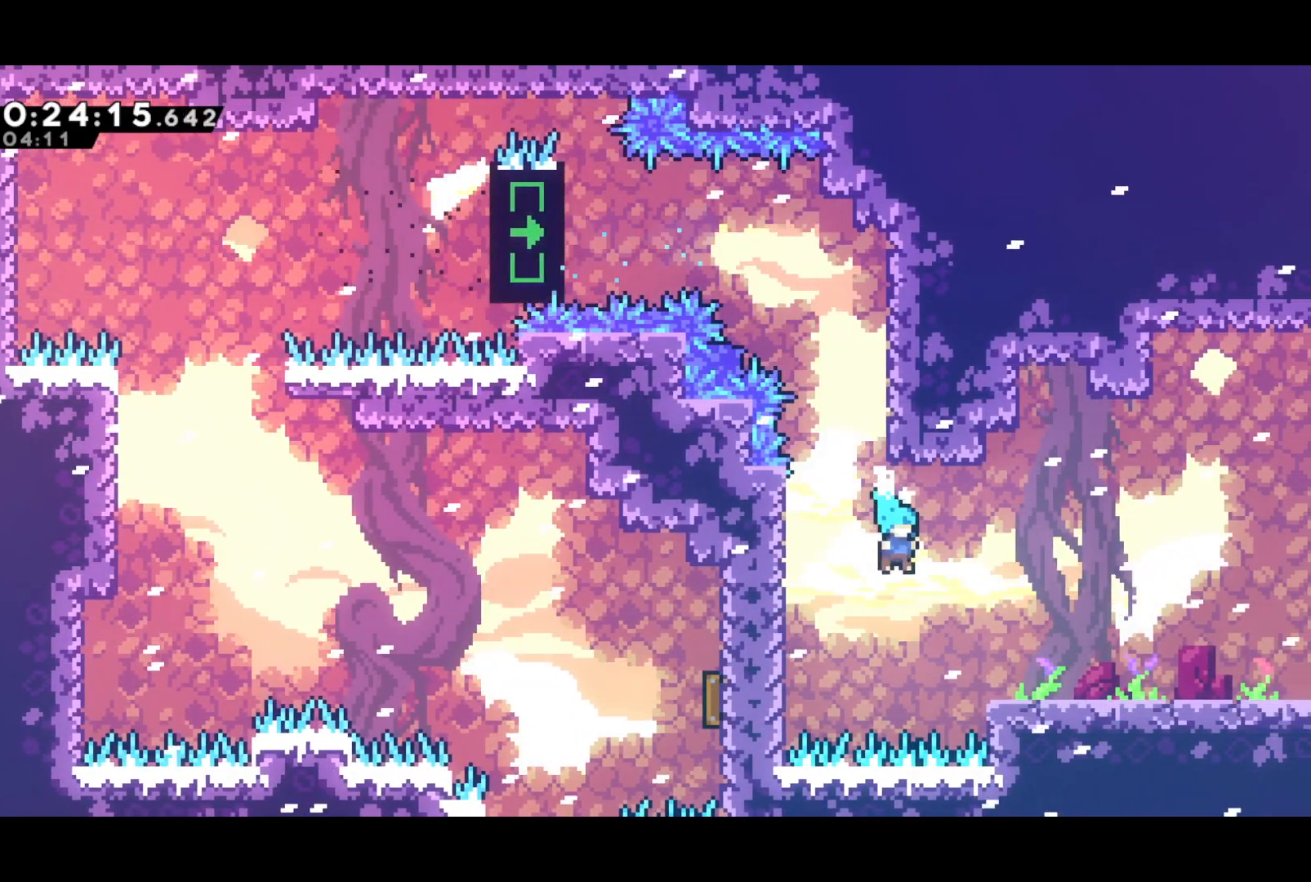
{"buttons": ["CROSS", "DPAD_RIGHT"], "left_stick": "center", "events": [[200, "DPAD_DOWN", "down"], [217, "R2", "down"], [217, "SQUARE", "down"], [267, "CROSS", "down"], [317, "SQUARE", "up"], [350, "CROSS", "up"], [350, "DPAD_DOWN", "up"], [350, "R2", "up"], [467, "CROSS", "down"]]}
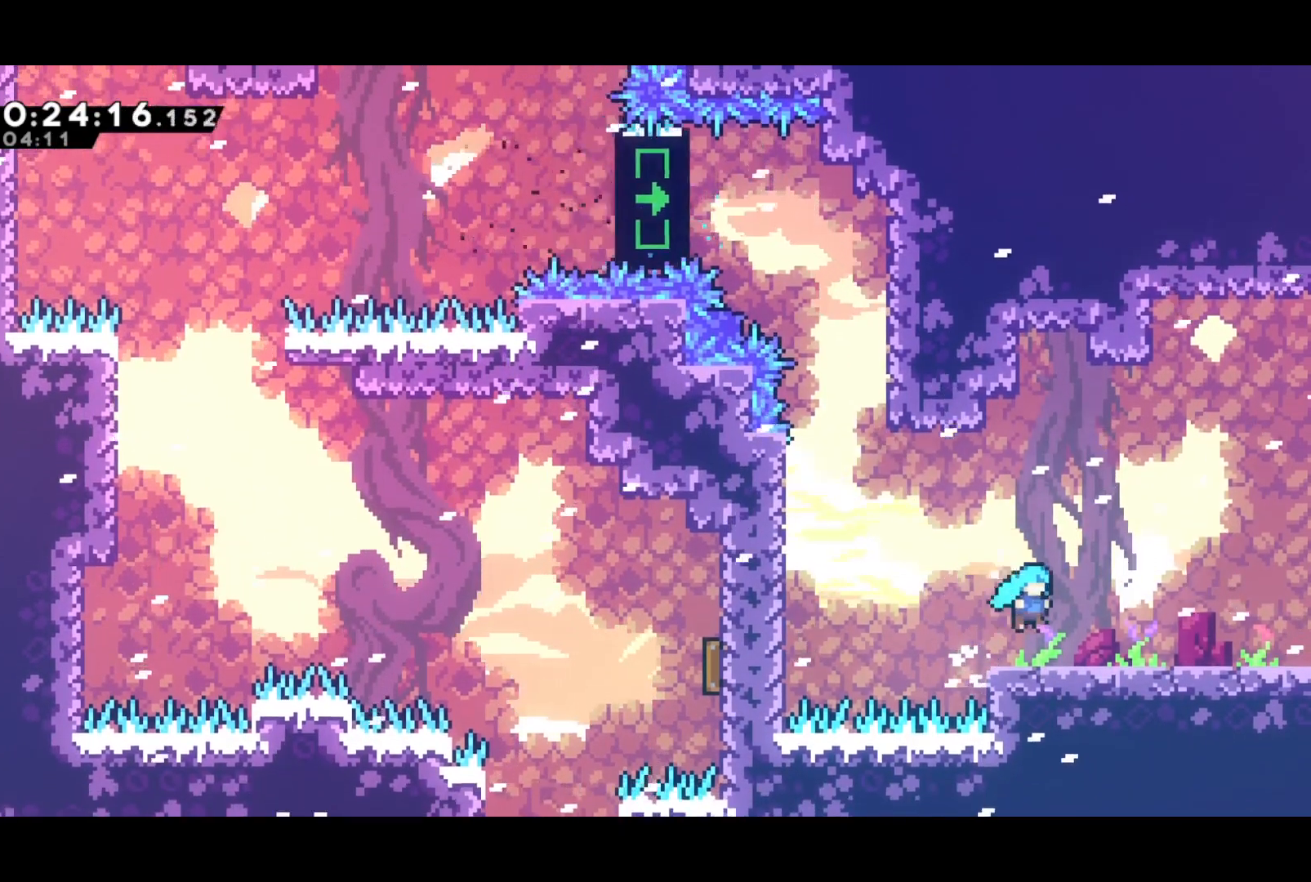
{"buttons": ["DPAD_RIGHT"], "left_stick": "center", "events": [[150, "CROSS", "up"], [217, "DPAD_DOWN", "down"], [233, "SQUARE", "down"], [267, "CROSS", "down"], [300, "SQUARE", "up"], [317, "CROSS", "up"], [317, "DPAD_DOWN", "up"]]}
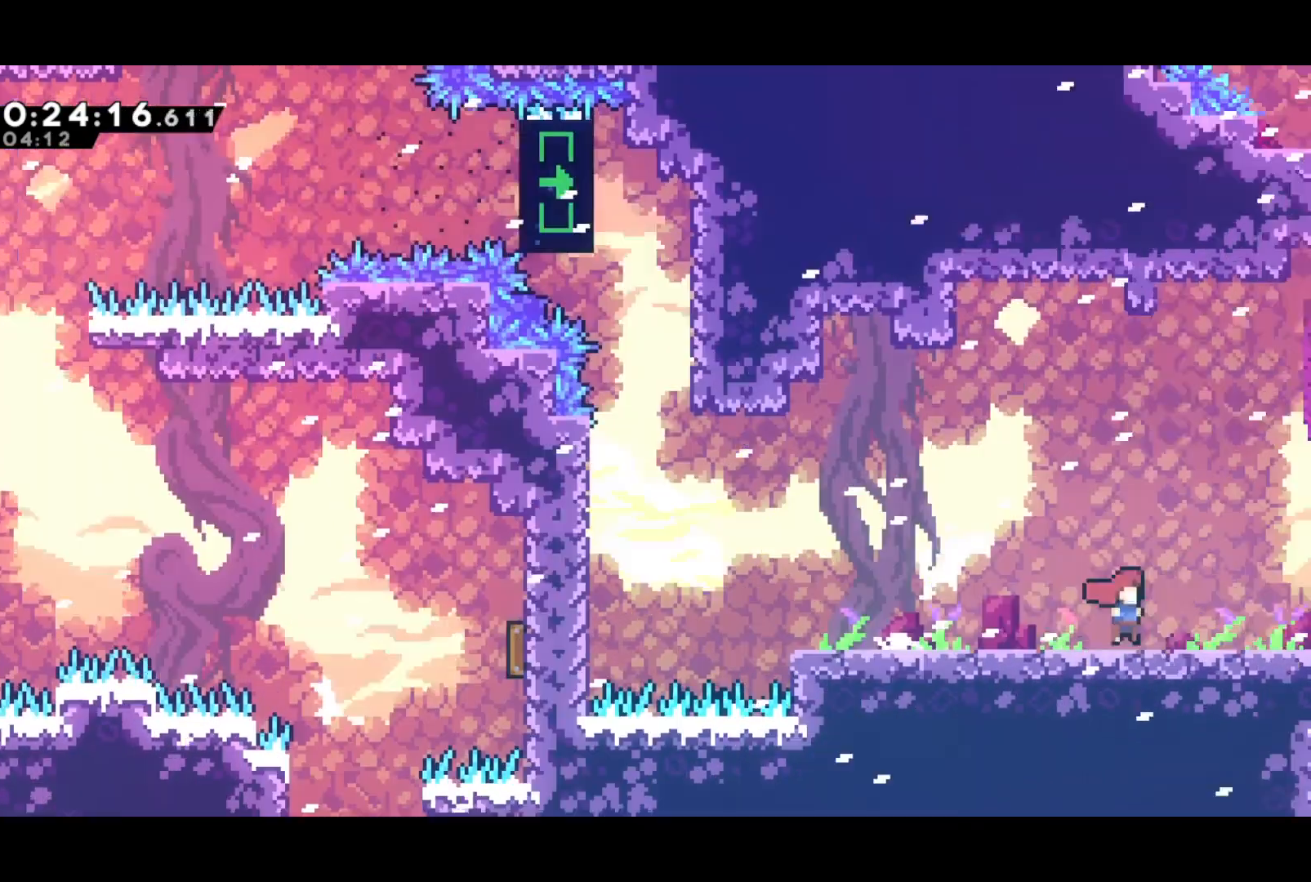
{"buttons": ["DPAD_RIGHT"], "left_stick": "center", "events": []}
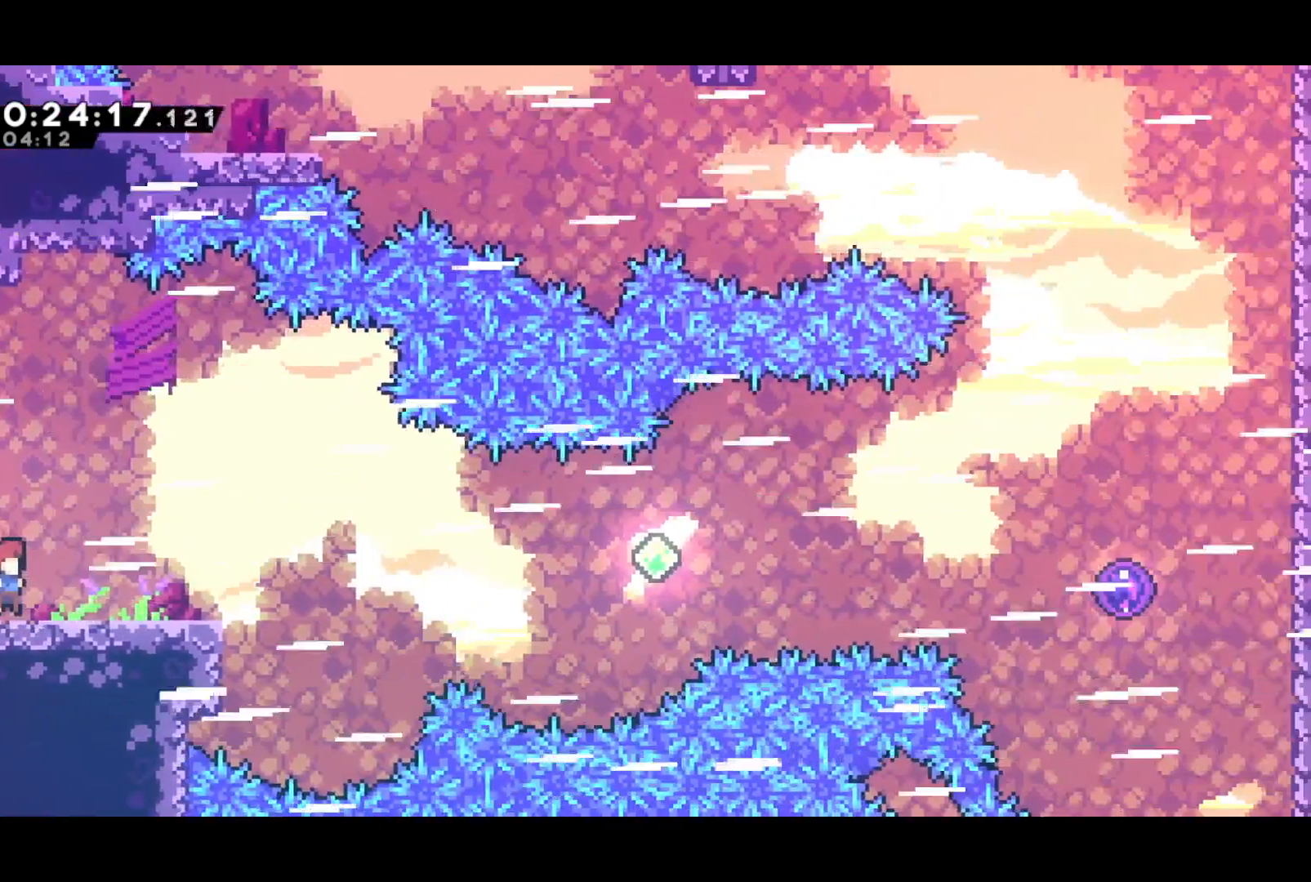
{"buttons": ["CROSS", "DPAD_RIGHT"], "left_stick": "center", "events": [[83, "DPAD_UP", "down"], [133, "DPAD_UP", "up"], [150, "DPAD_DOWN", "down"], [167, "SQUARE", "down"], [350, "CROSS", "down"], [367, "DPAD_DOWN", "up"], [383, "SQUARE", "up"]]}
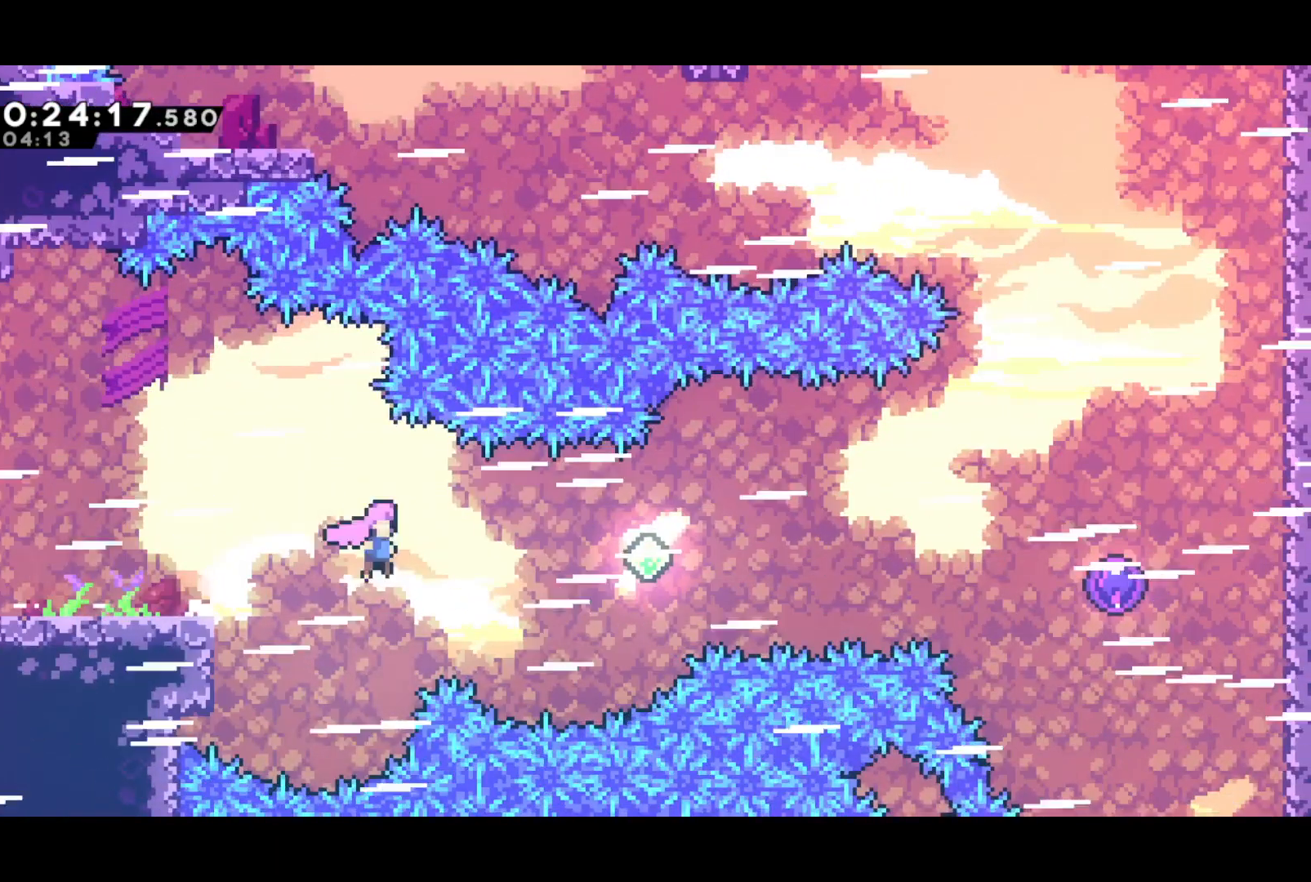
{"buttons": ["SQUARE", "DPAD_RIGHT"], "left_stick": "center", "events": [[150, "SQUARE", "down"], [167, "CROSS", "up"], [233, "SQUARE", "up"], [400, "SQUARE", "down"]]}
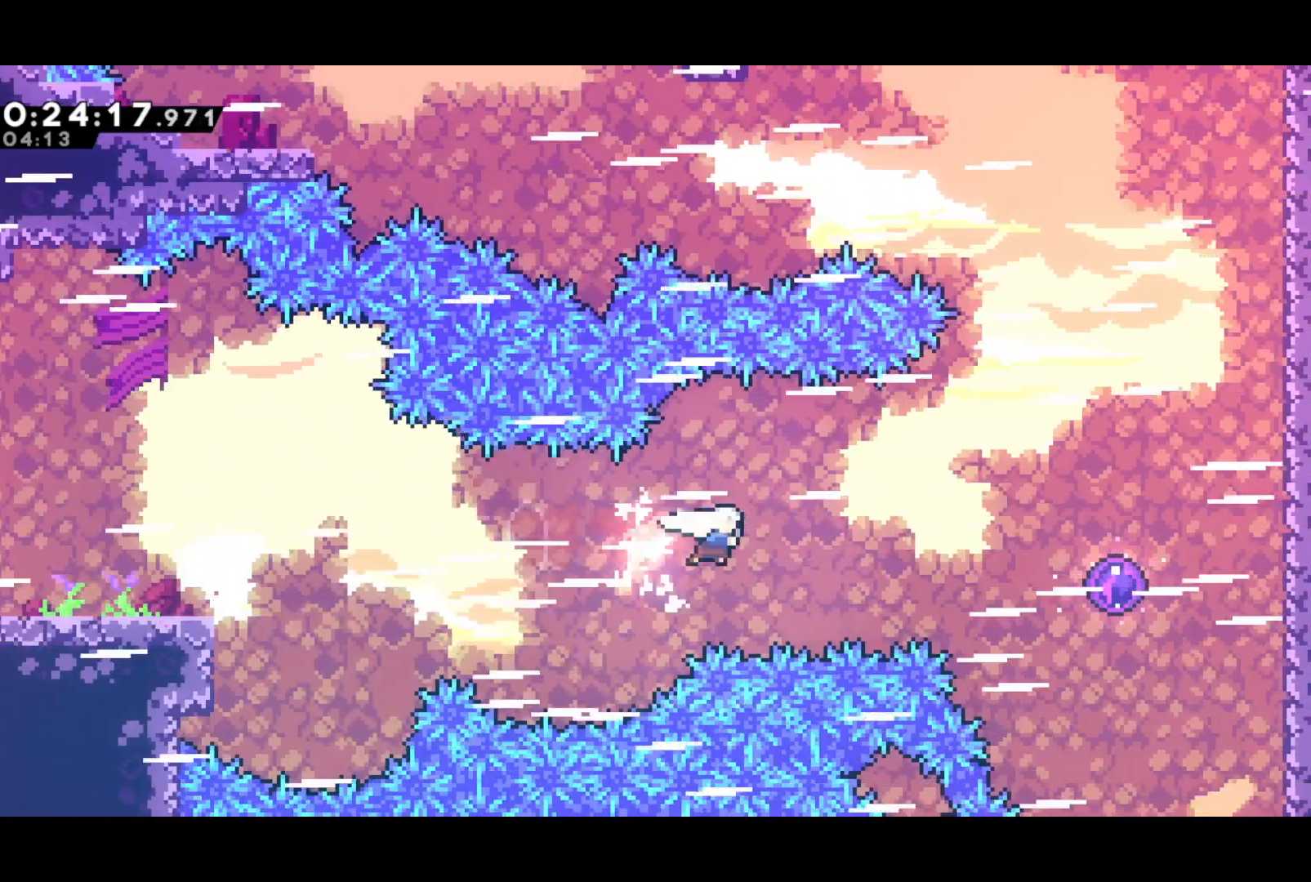
{"buttons": ["DPAD_RIGHT"], "left_stick": "center", "events": [[33, "SQUARE", "up"], [200, "SQUARE", "down"], [350, "SQUARE", "up"]]}
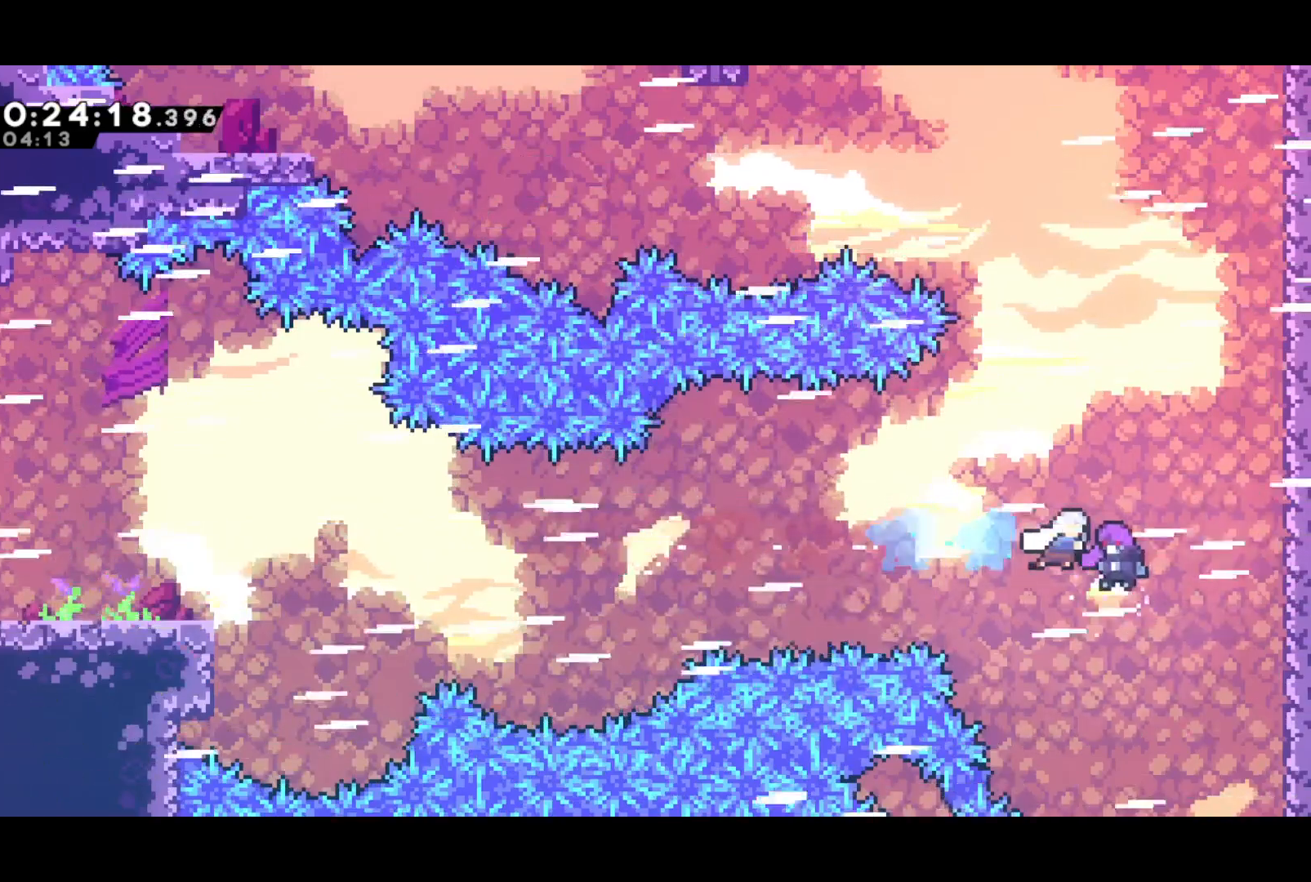
{"buttons": ["DPAD_UP"], "left_stick": "center", "events": [[33, "DPAD_RIGHT", "up"], [250, "DPAD_UP", "down"]]}
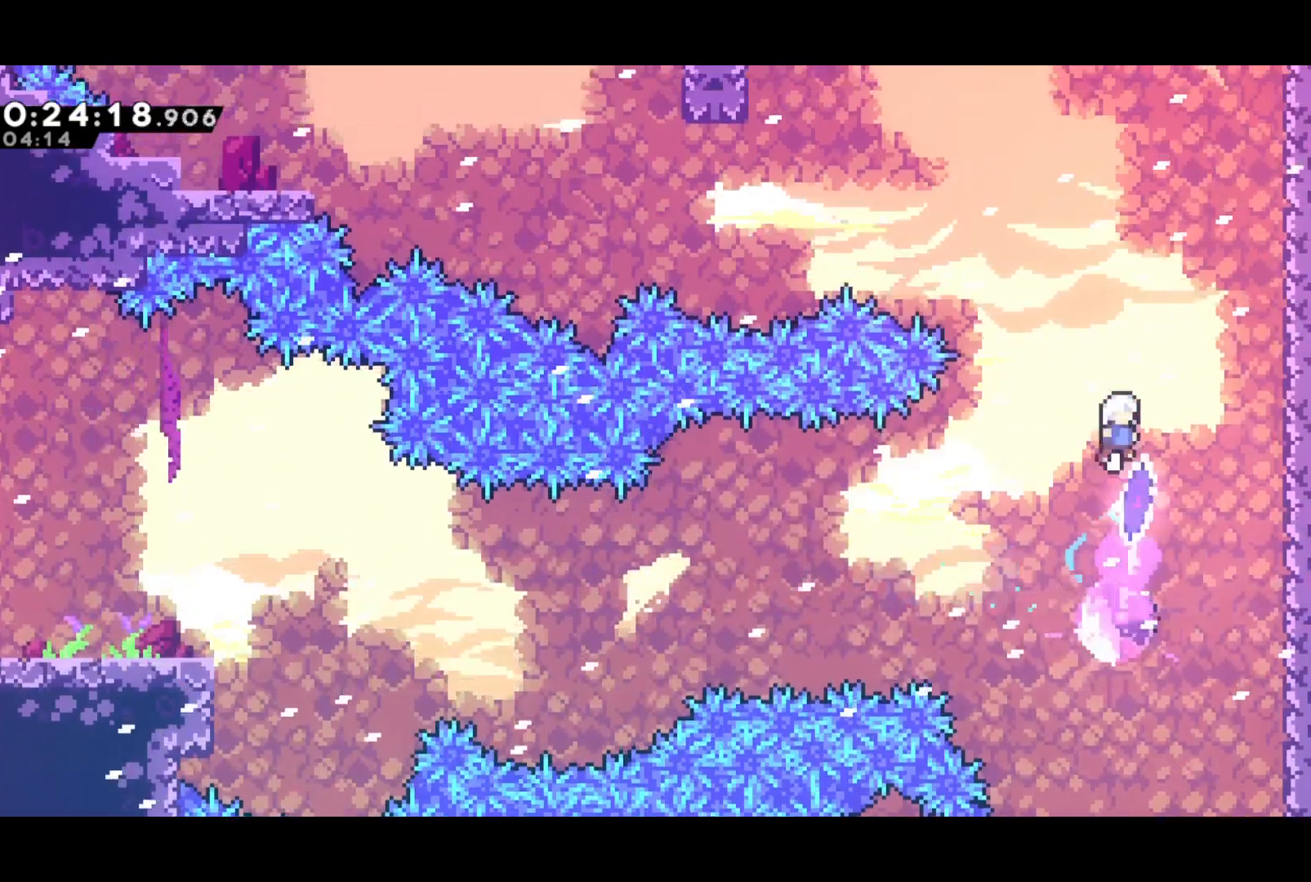
{"buttons": ["DPAD_UP", "DPAD_RIGHT"], "left_stick": "center", "events": [[133, "SQUARE", "down"], [250, "SQUARE", "up"], [300, "DPAD_RIGHT", "down"], [333, "SQUARE", "down"], [483, "SQUARE", "up"]]}
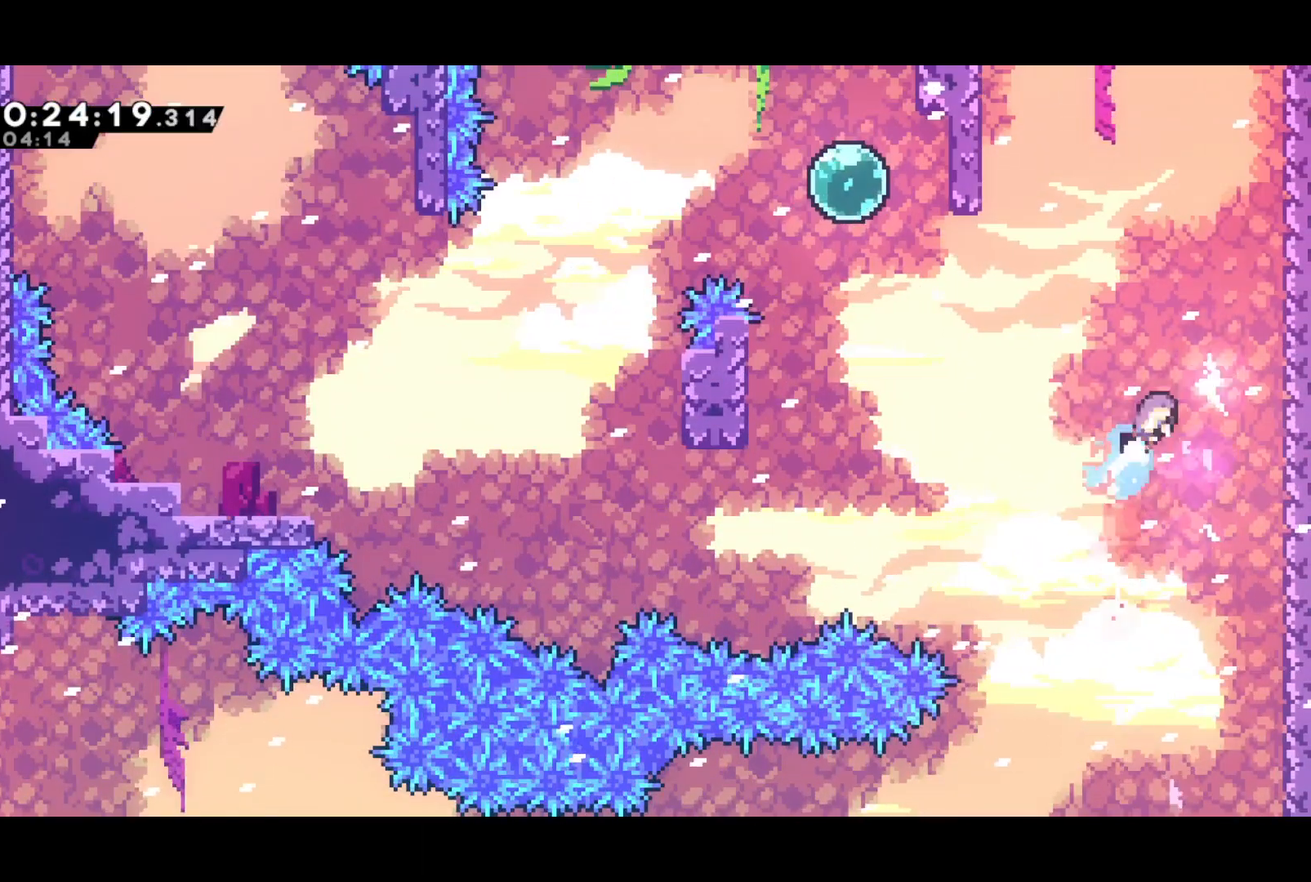
{"buttons": [], "left_stick": "center", "events": [[33, "DPAD_RIGHT", "up"], [67, "DPAD_UP", "up"]]}
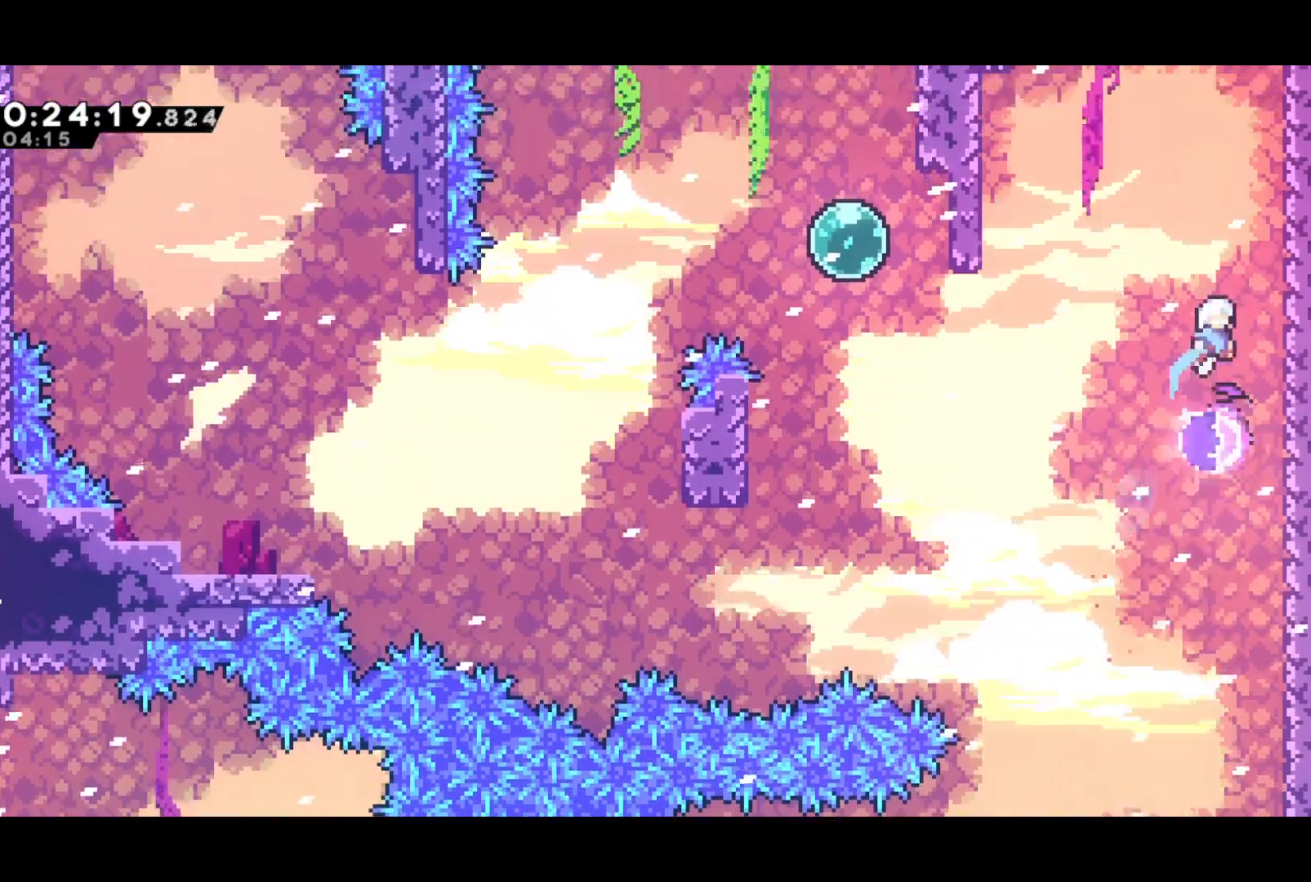
{"buttons": ["SQUARE", "DPAD_UP", "DPAD_LEFT"], "left_stick": "center", "events": [[50, "DPAD_DOWN", "down"], [50, "DPAD_LEFT", "down"], [117, "SQUARE", "down"], [300, "SQUARE", "up"], [333, "DPAD_DOWN", "up"], [367, "DPAD_UP", "down"], [500, "SQUARE", "down"]]}
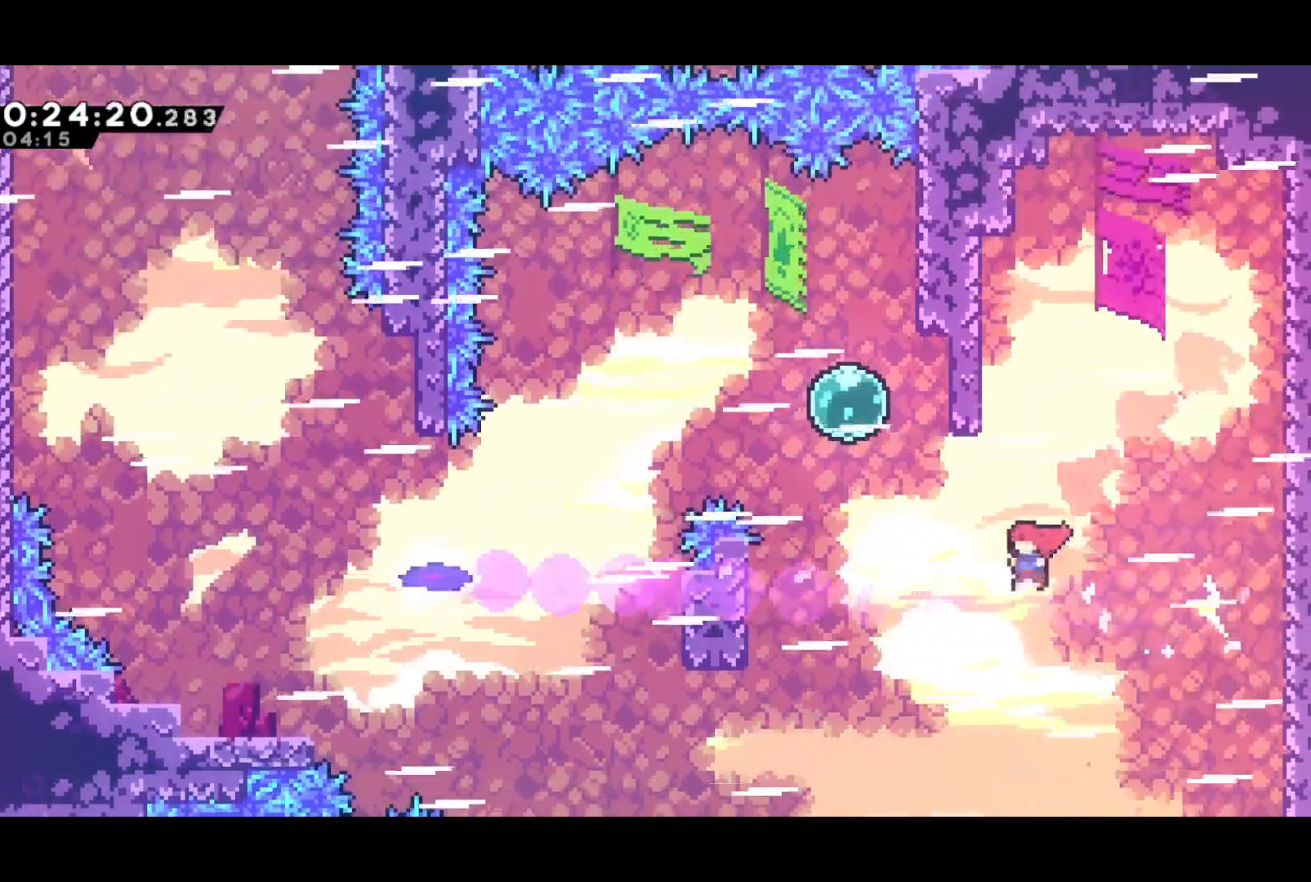
{"buttons": ["DPAD_DOWN", "DPAD_LEFT"], "left_stick": "center", "events": [[167, "DPAD_UP", "up"], [183, "SQUARE", "up"], [300, "SQUARE", "down"], [467, "SQUARE", "up"], [500, "DPAD_DOWN", "down"]]}
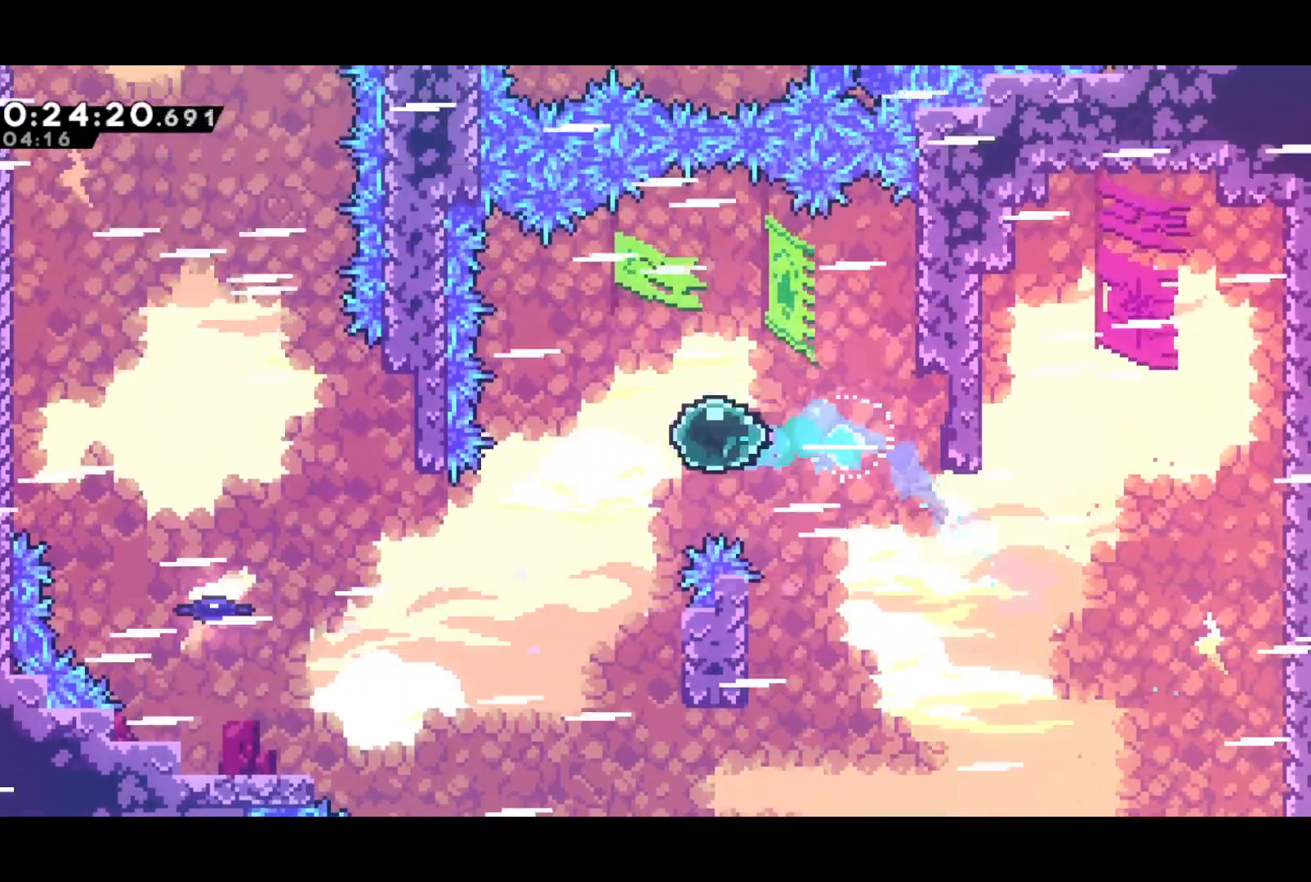
{"buttons": ["SQUARE", "DPAD_LEFT"], "left_stick": "center", "events": [[100, "SQUARE", "down"], [250, "SQUARE", "up"], [283, "DPAD_DOWN", "up"], [400, "SQUARE", "down"]]}
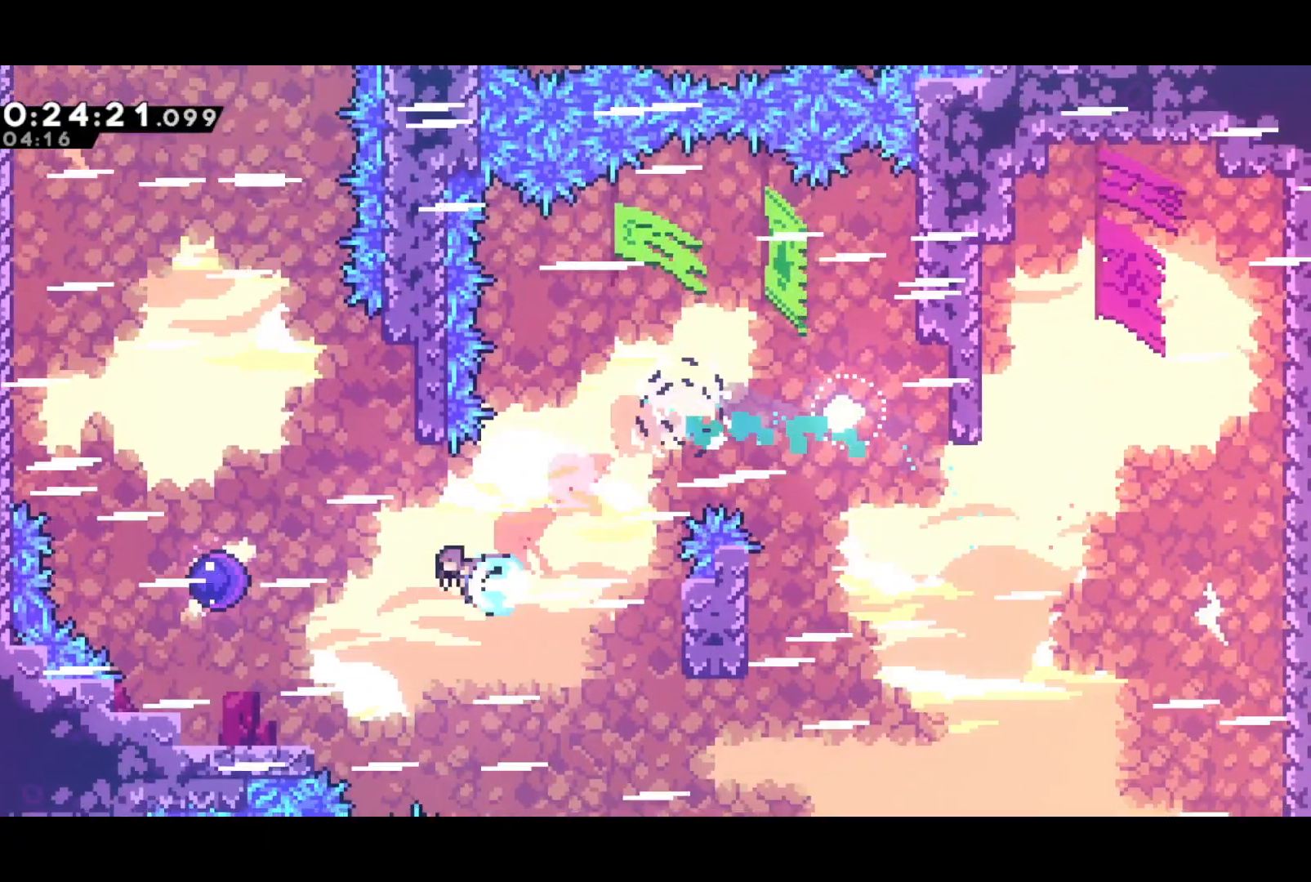
{"buttons": [], "left_stick": "center", "events": [[67, "SQUARE", "up"], [200, "DPAD_LEFT", "up"]]}
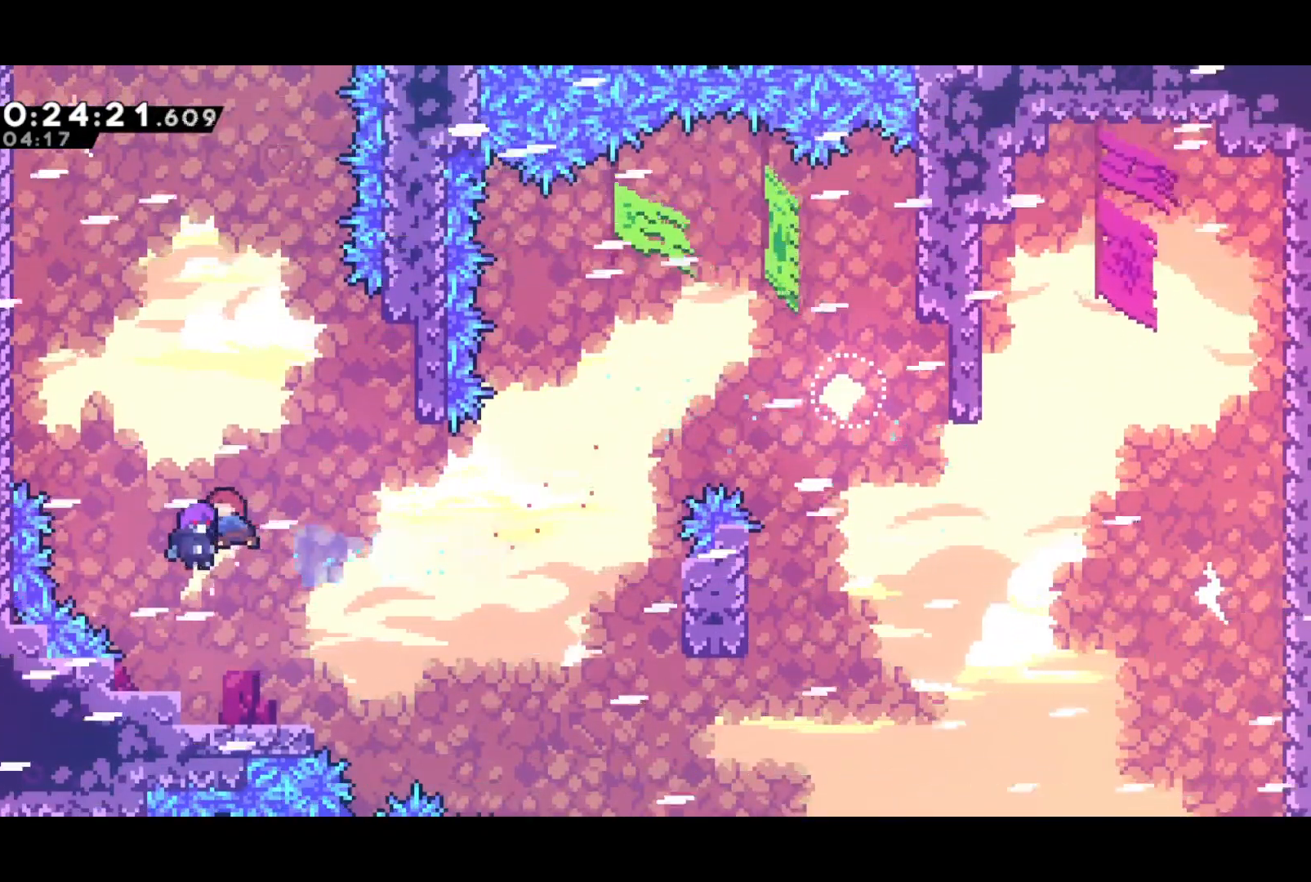
{"buttons": ["SQUARE", "DPAD_UP", "DPAD_LEFT"], "left_stick": "center", "events": [[333, "DPAD_LEFT", "down"], [333, "DPAD_UP", "down"], [383, "SQUARE", "down"]]}